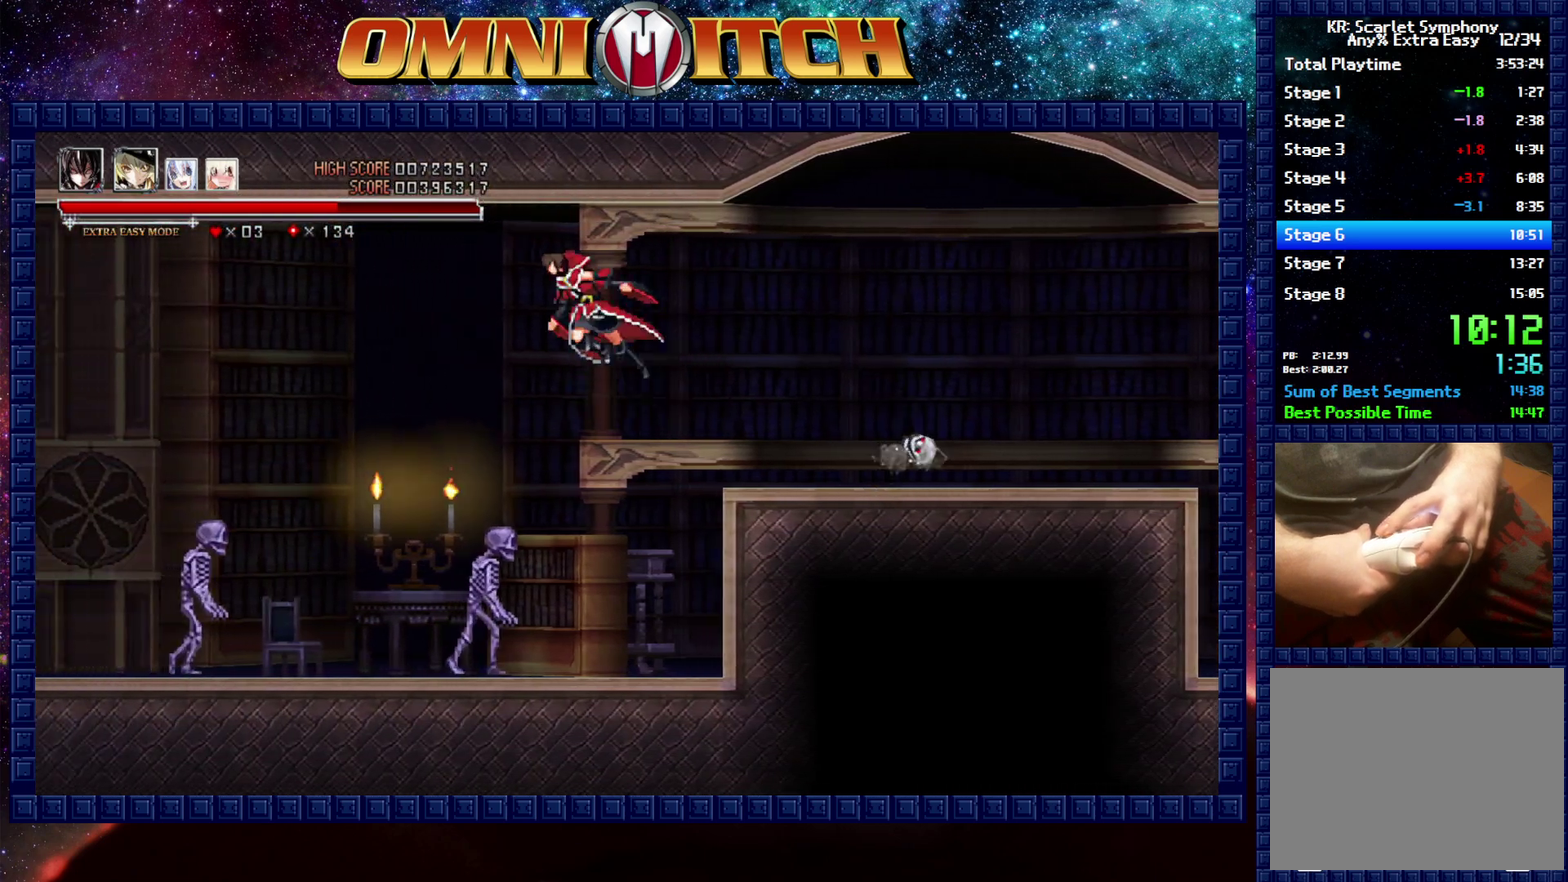
Gameplay with a controller (Xbox layout); each line is a JSON object with the inputs held at the frame after it. "events" lists button and stick changes between this image and that frame as [ms after this image, input, new state], when the widget could be followed in between. Not read: R3 right_stick.
{"buttons": ["DPAD_LEFT"], "left_stick": "center", "events": [[83, "B", "up"], [183, "B", "down"], [417, "B", "up"]]}
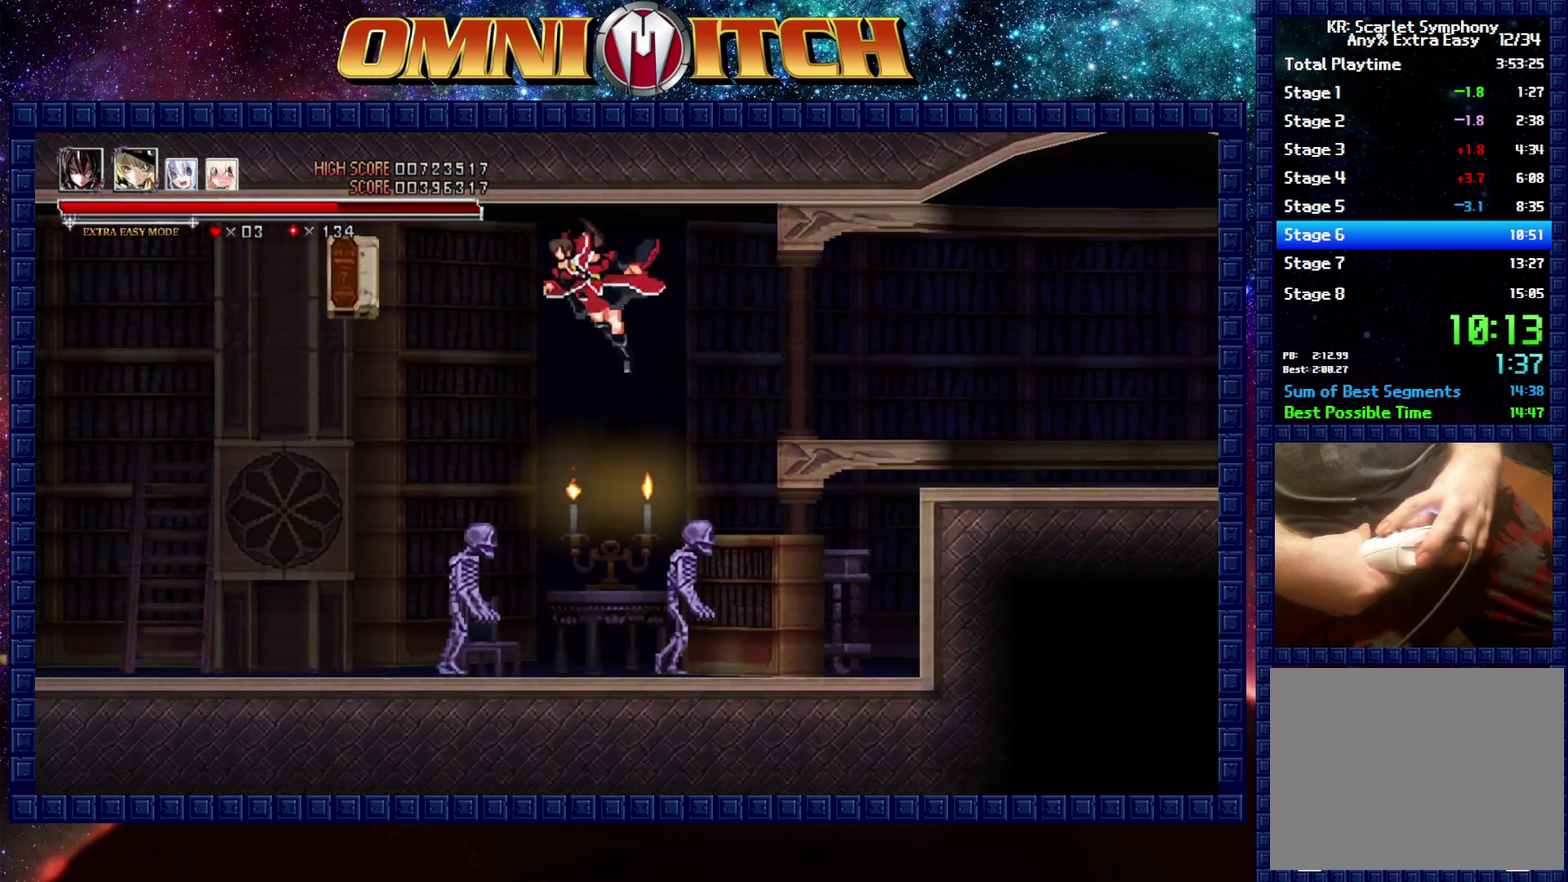
{"buttons": ["DPAD_LEFT"], "left_stick": "center", "events": [[67, "B", "down"], [283, "B", "up"]]}
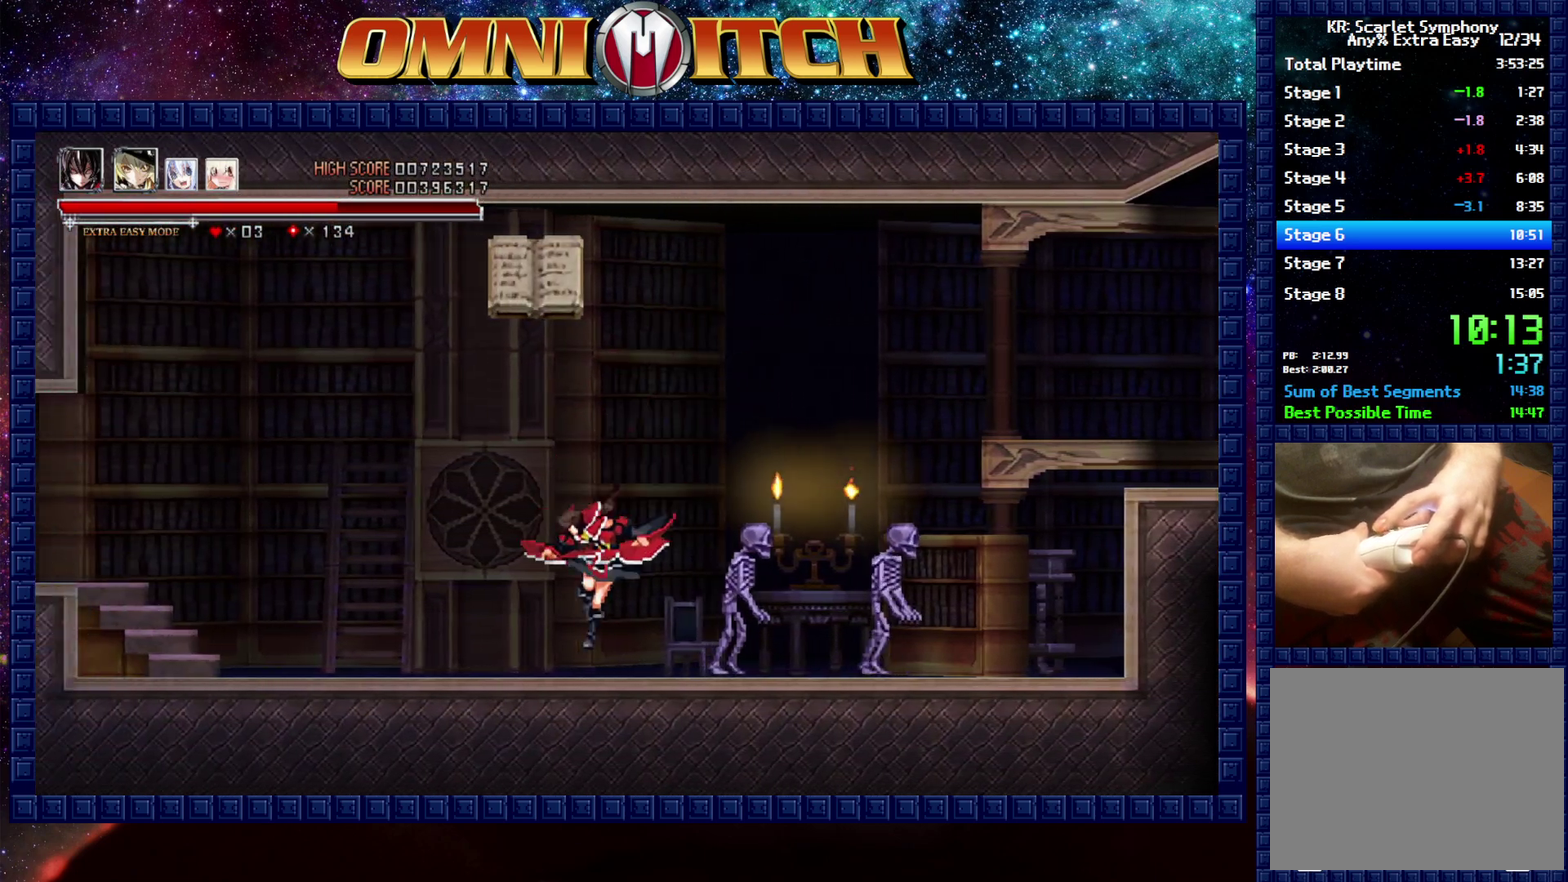
{"buttons": ["DPAD_LEFT"], "left_stick": "center", "events": [[100, "R2", "down"], [417, "R2", "up"]]}
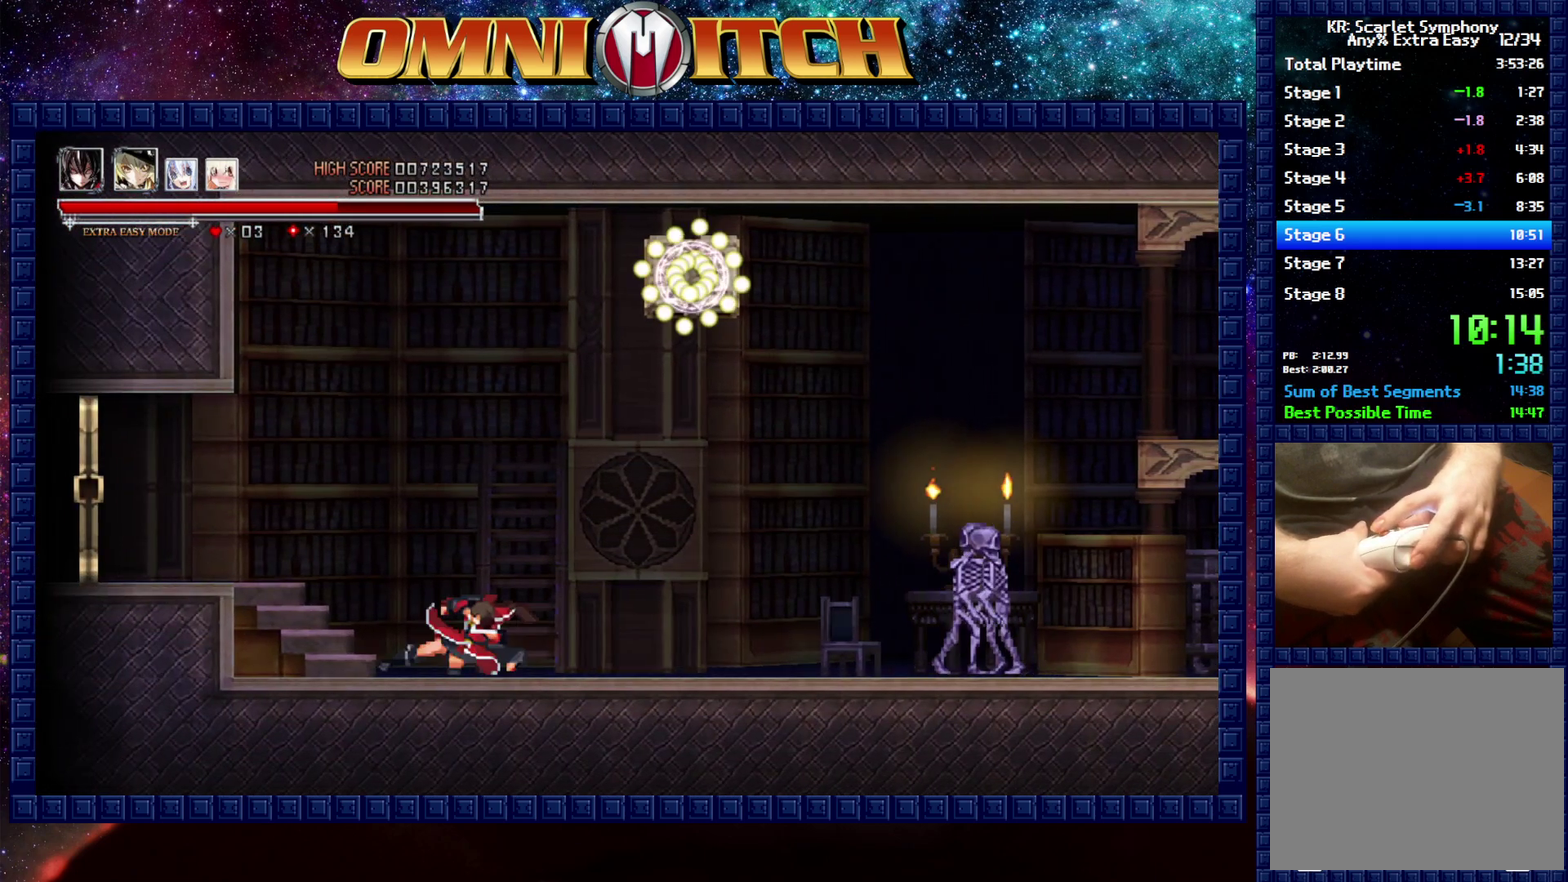
{"buttons": ["DPAD_LEFT"], "left_stick": "center", "events": []}
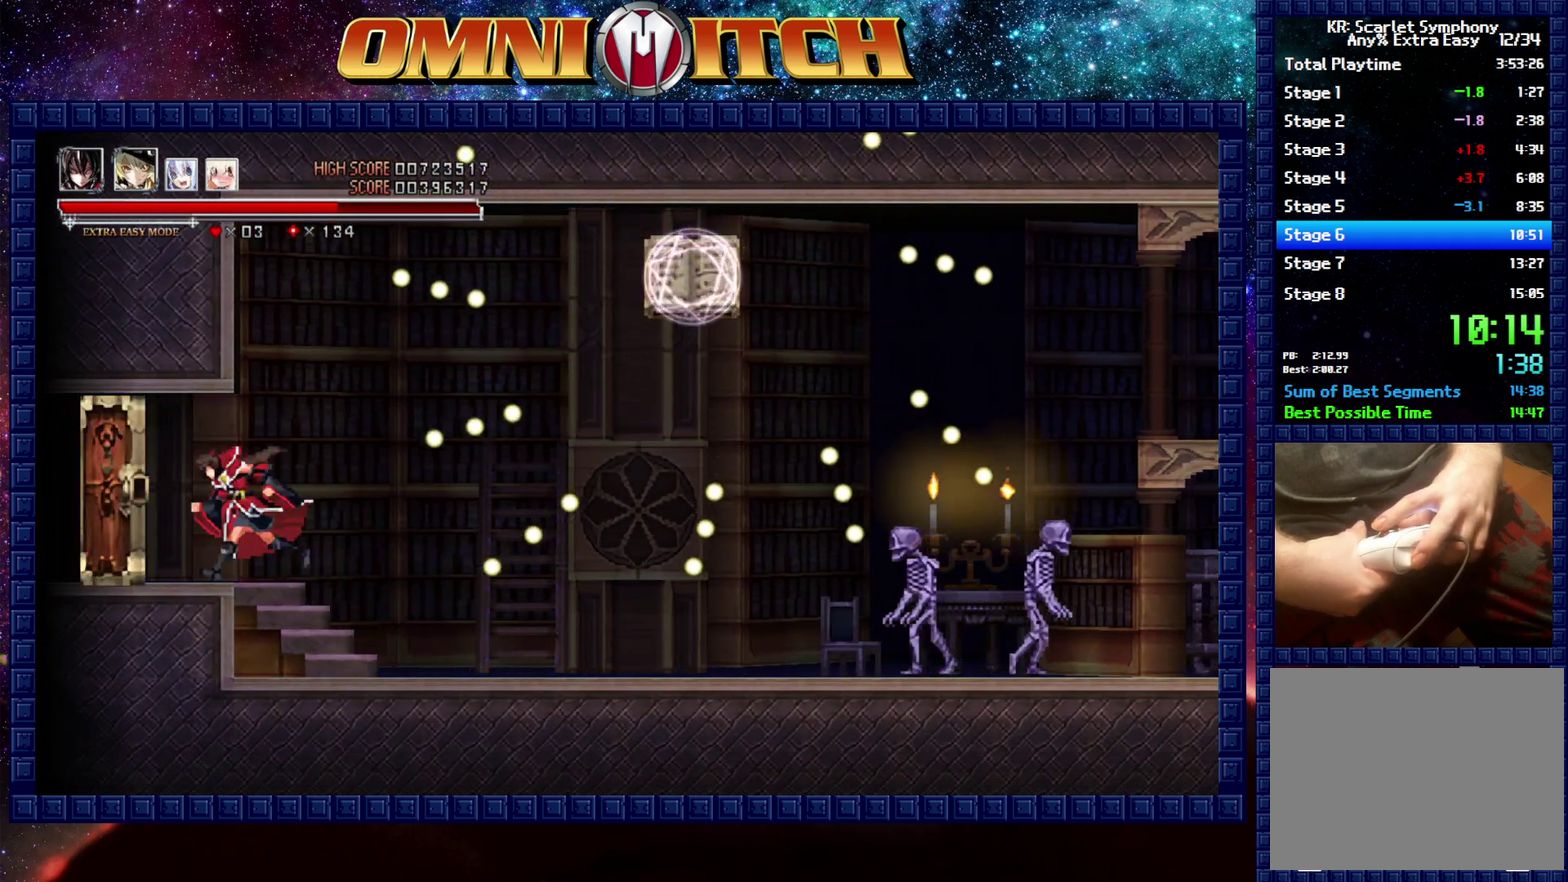
{"buttons": ["DPAD_LEFT"], "left_stick": "center", "events": [[17, "R2", "down"], [333, "R2", "up"]]}
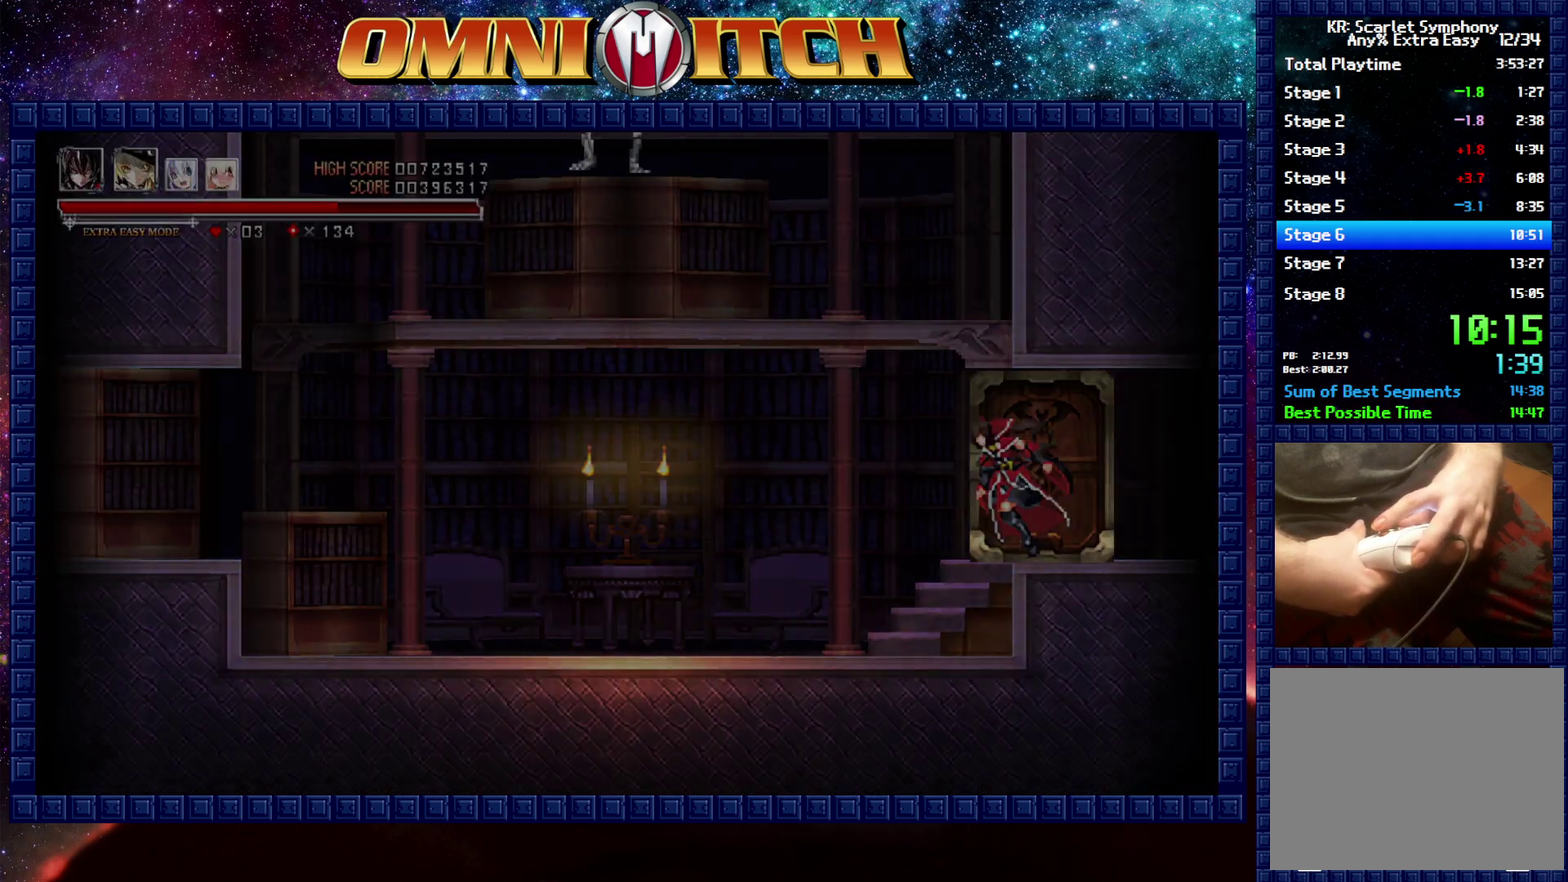
{"buttons": ["DPAD_LEFT"], "left_stick": "center", "events": [[200, "R2", "down"], [433, "R2", "up"]]}
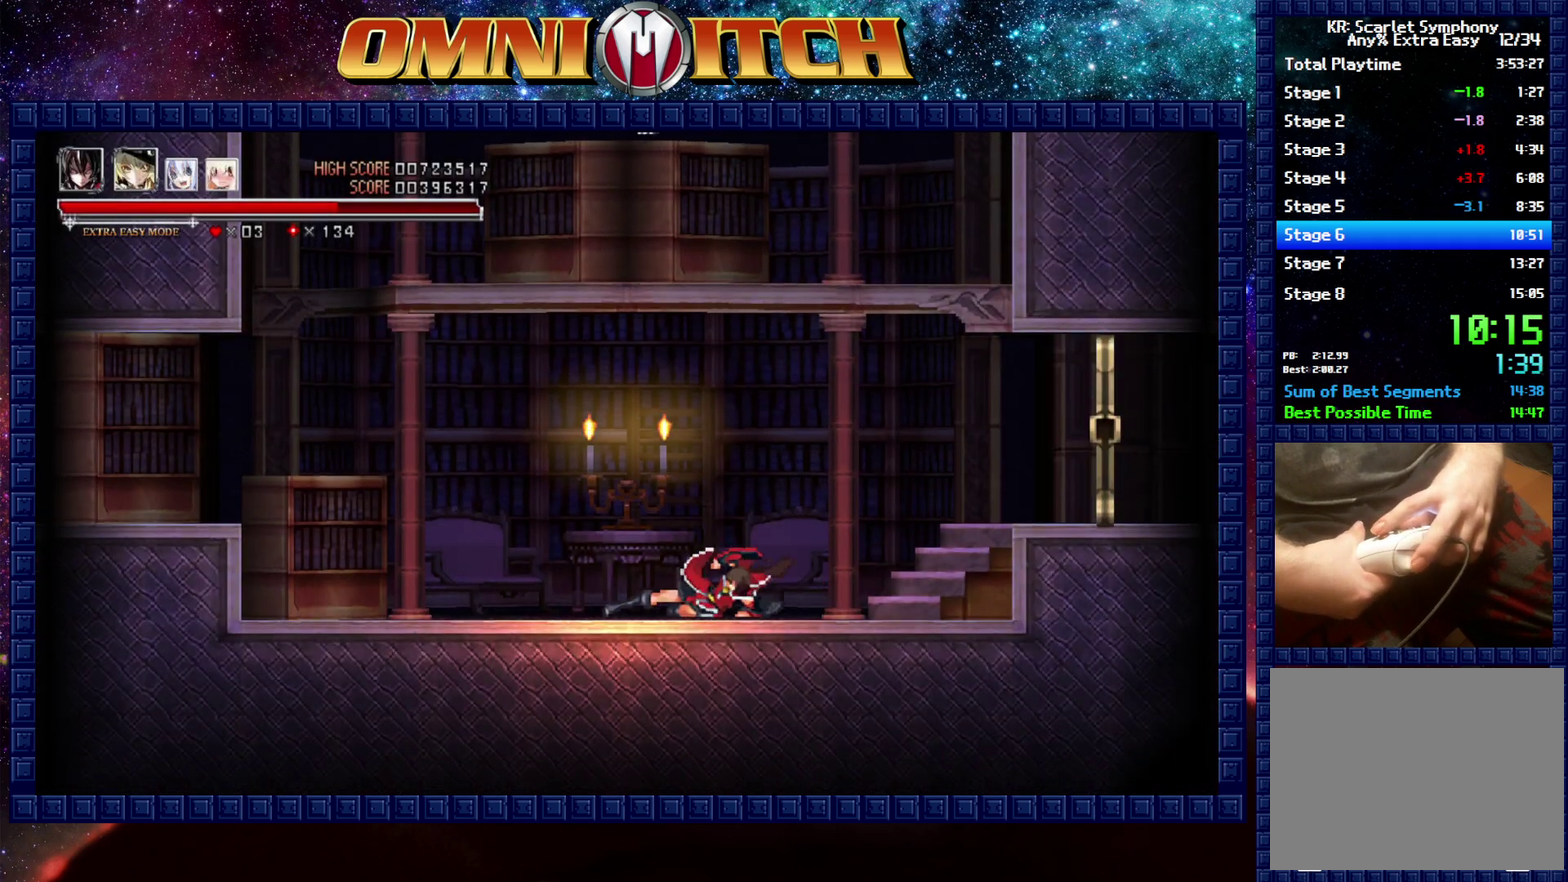
{"buttons": ["DPAD_LEFT"], "left_stick": "center", "events": [[233, "R2", "down"], [417, "R2", "up"]]}
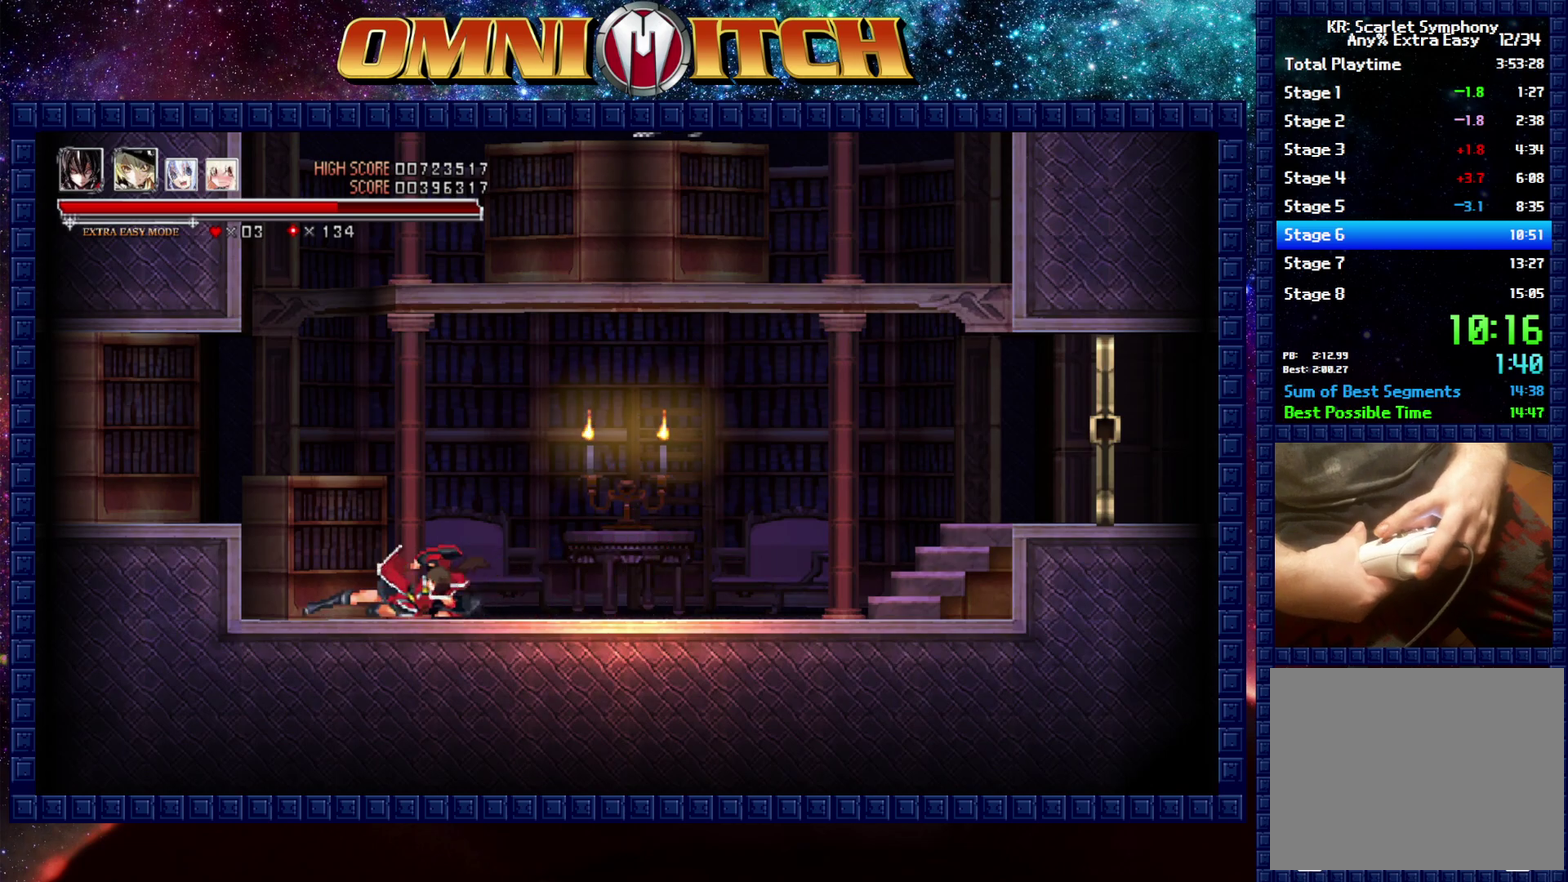
{"buttons": [], "left_stick": "center", "events": [[150, "B", "down"], [433, "B", "up"], [500, "DPAD_LEFT", "up"]]}
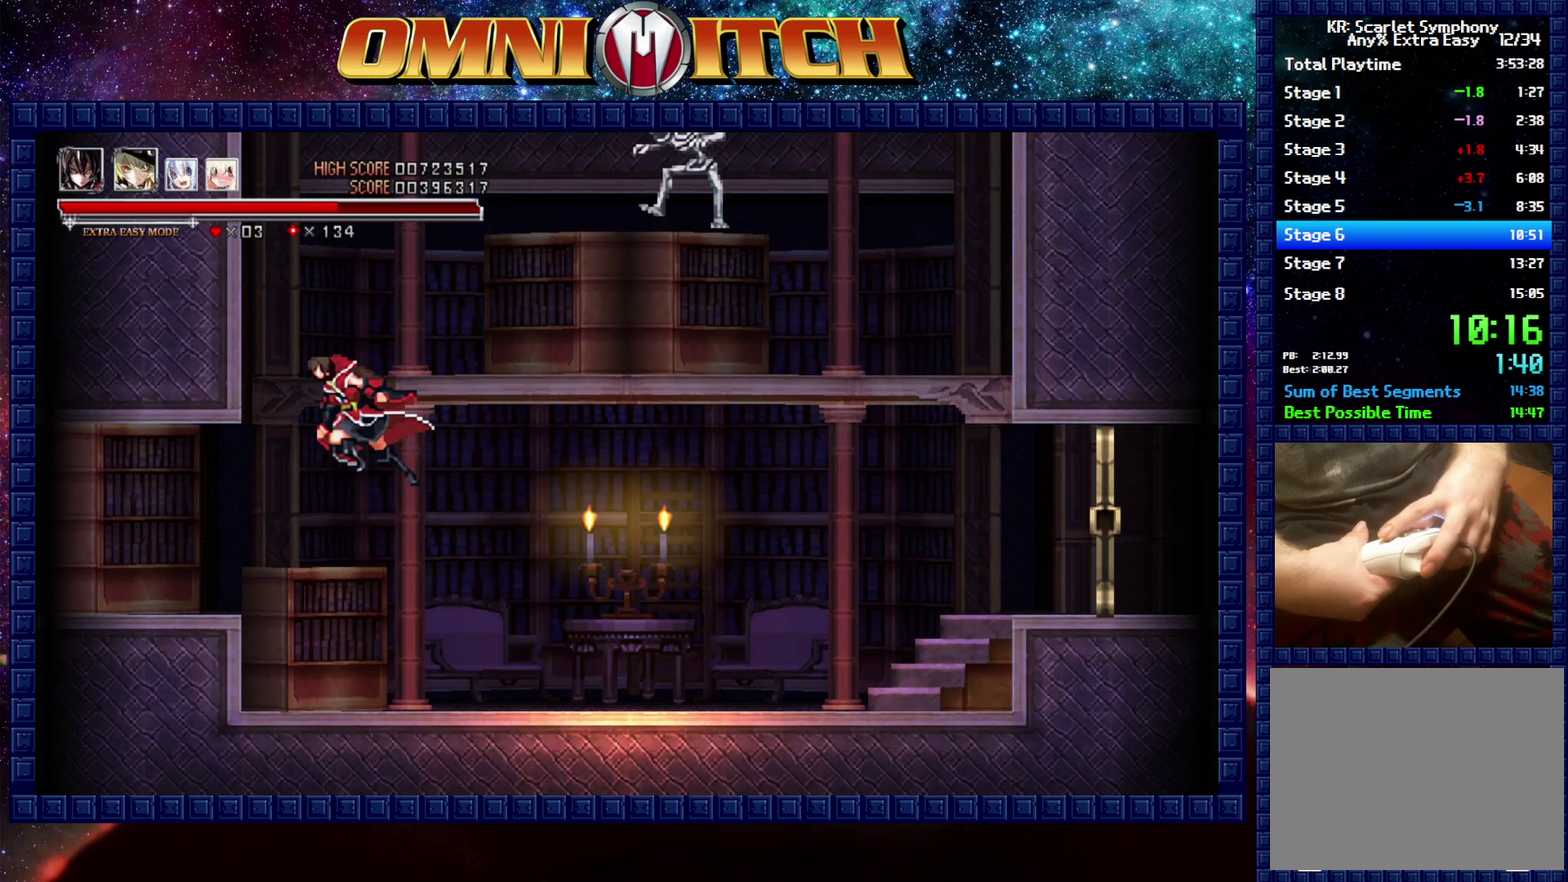
{"buttons": ["DPAD_UP", "DPAD_RIGHT"], "left_stick": "center", "events": [[50, "B", "down"], [133, "DPAD_RIGHT", "down"], [250, "DPAD_UP", "down"], [450, "B", "up"]]}
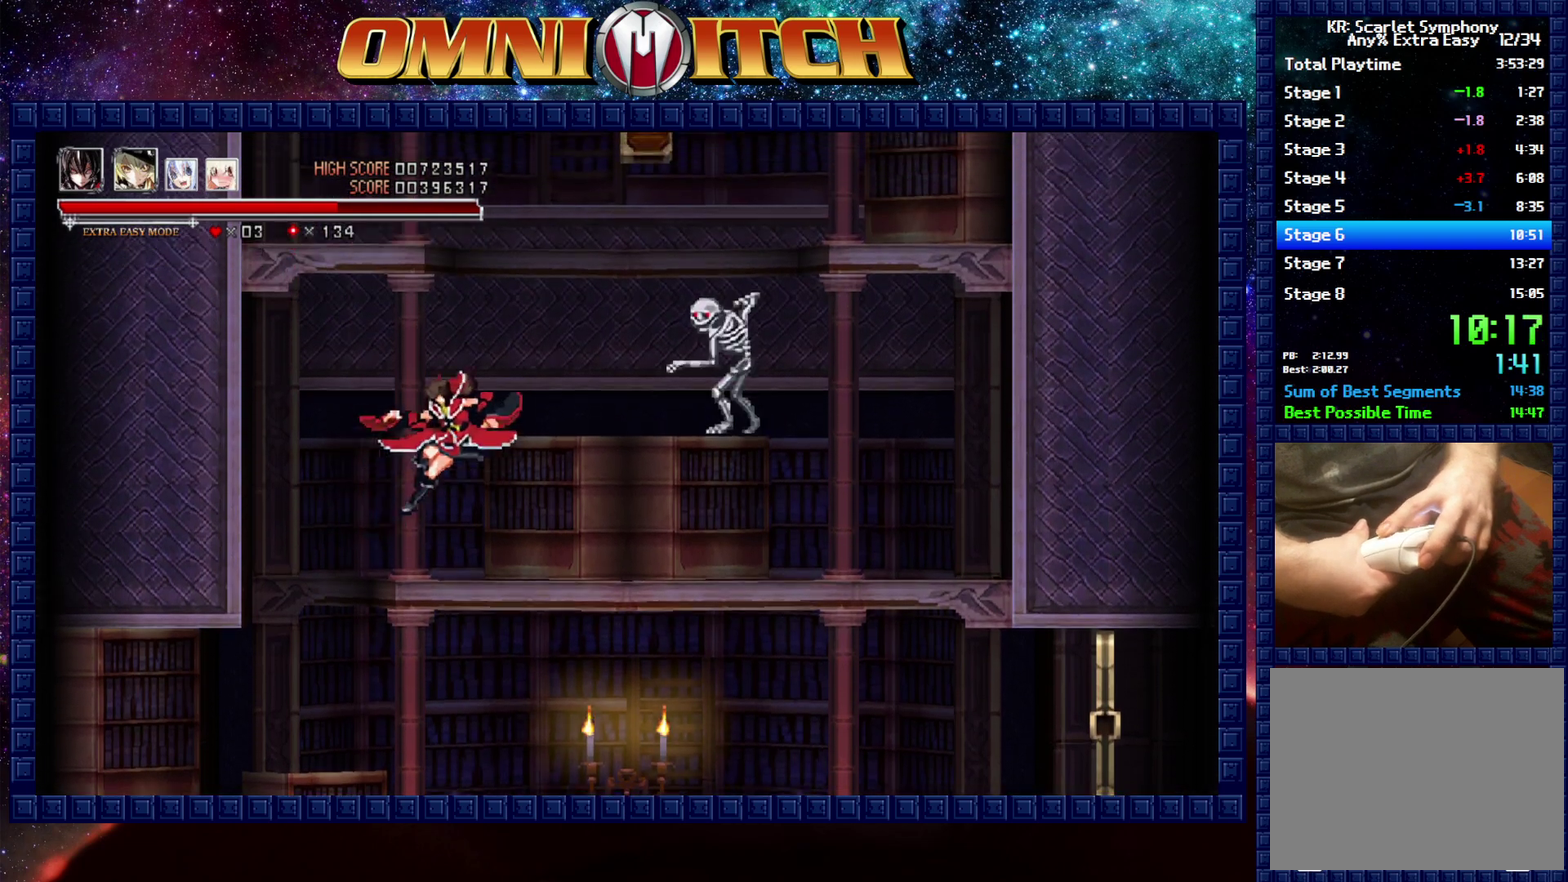
{"buttons": ["DPAD_UP"], "left_stick": "center", "events": [[317, "DPAD_RIGHT", "up"]]}
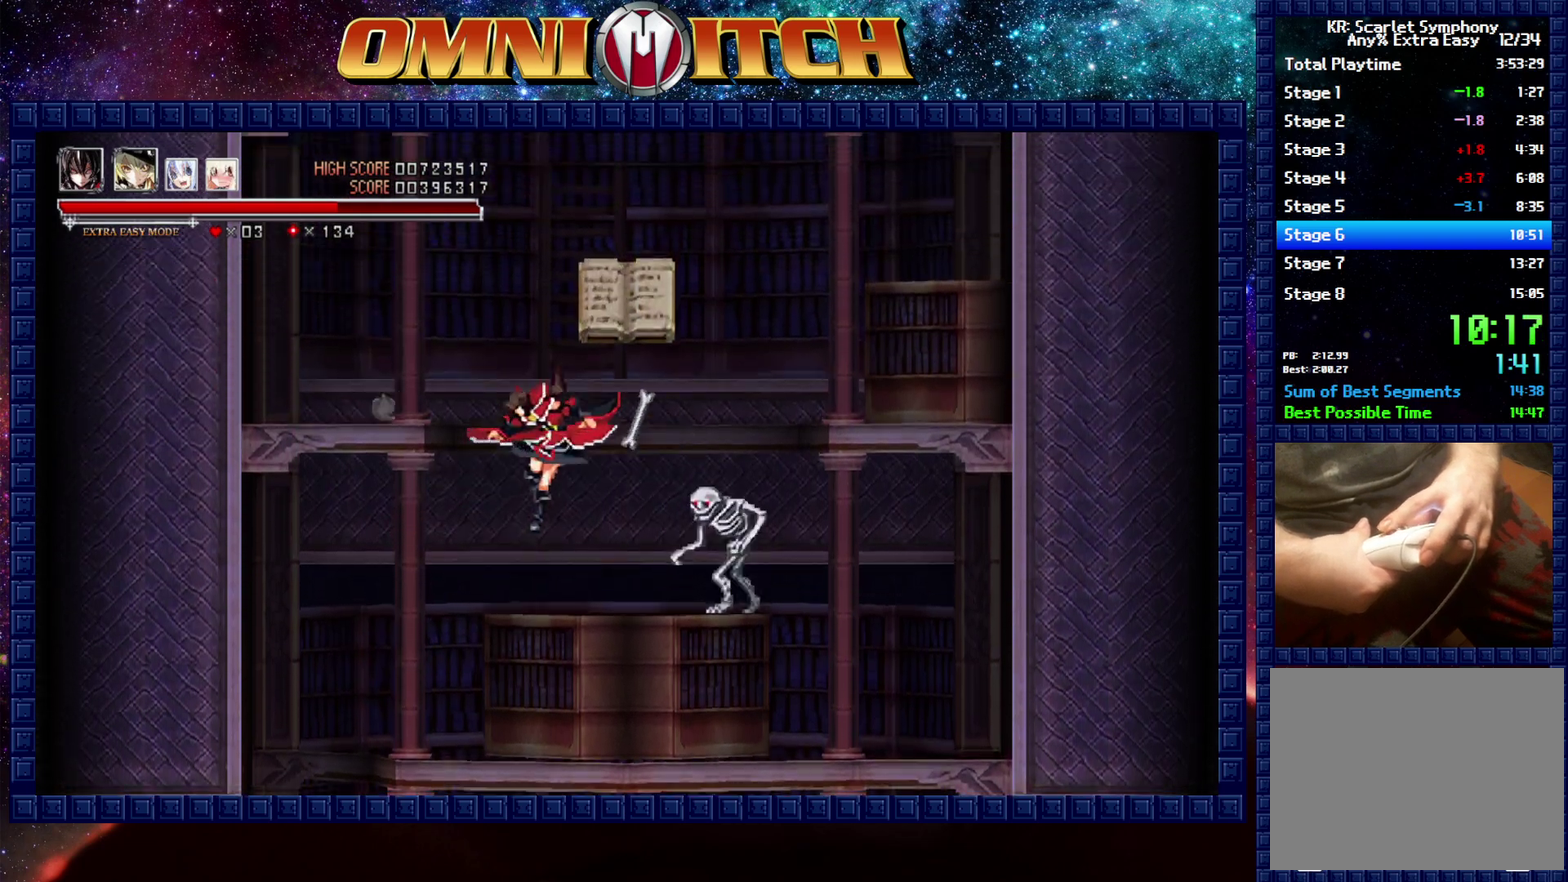
{"buttons": ["DPAD_UP", "DPAD_RIGHT"], "left_stick": "center", "events": [[33, "DPAD_RIGHT", "down"]]}
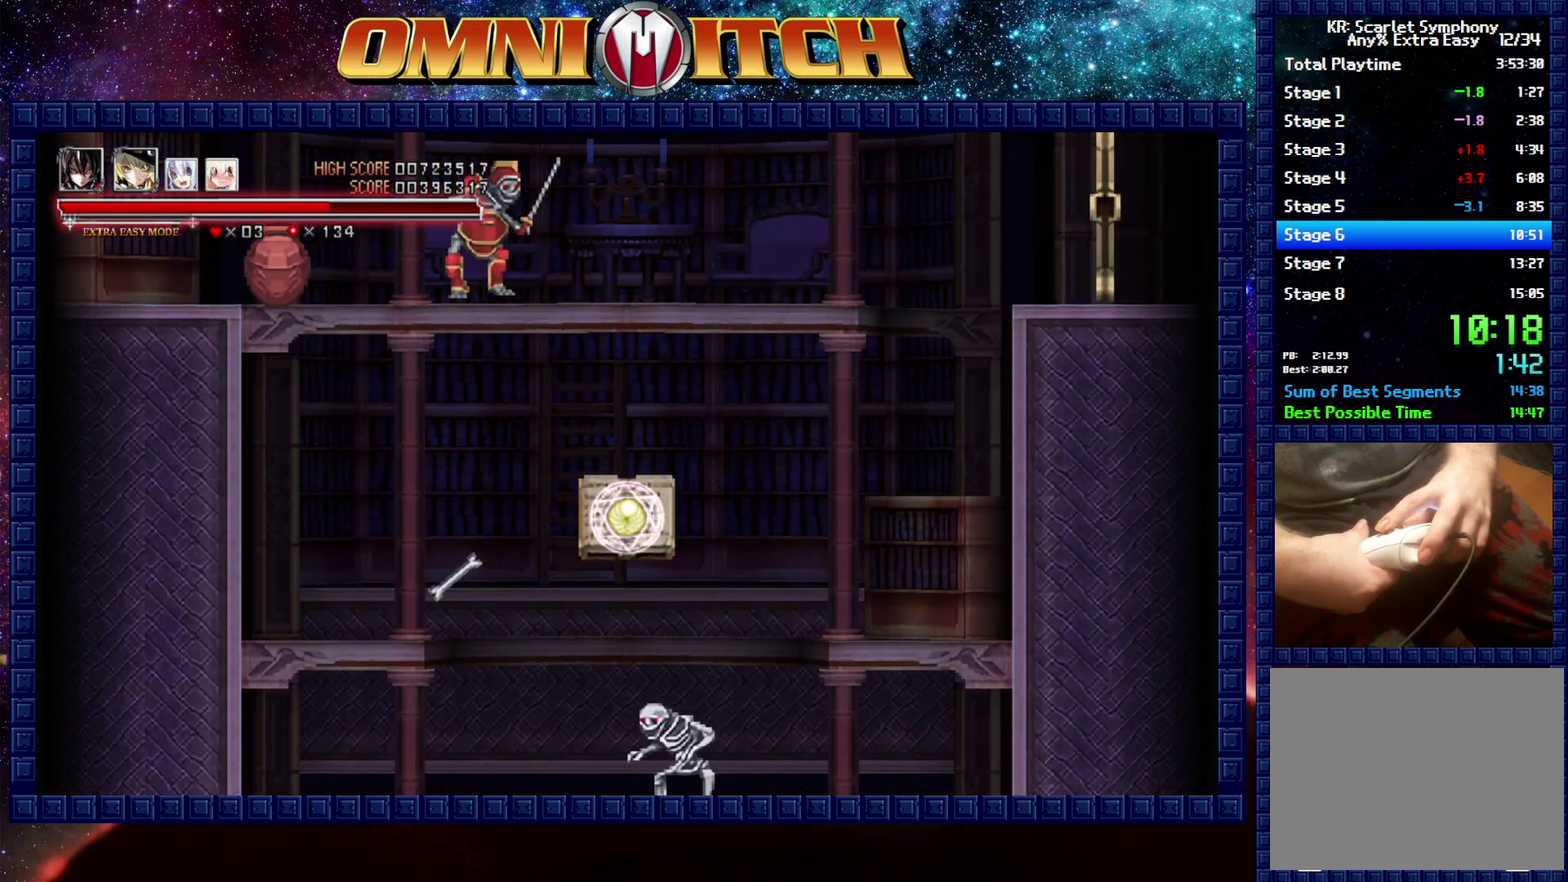
{"buttons": ["B", "DPAD_UP", "DPAD_RIGHT"], "left_stick": "center", "events": [[333, "B", "down"]]}
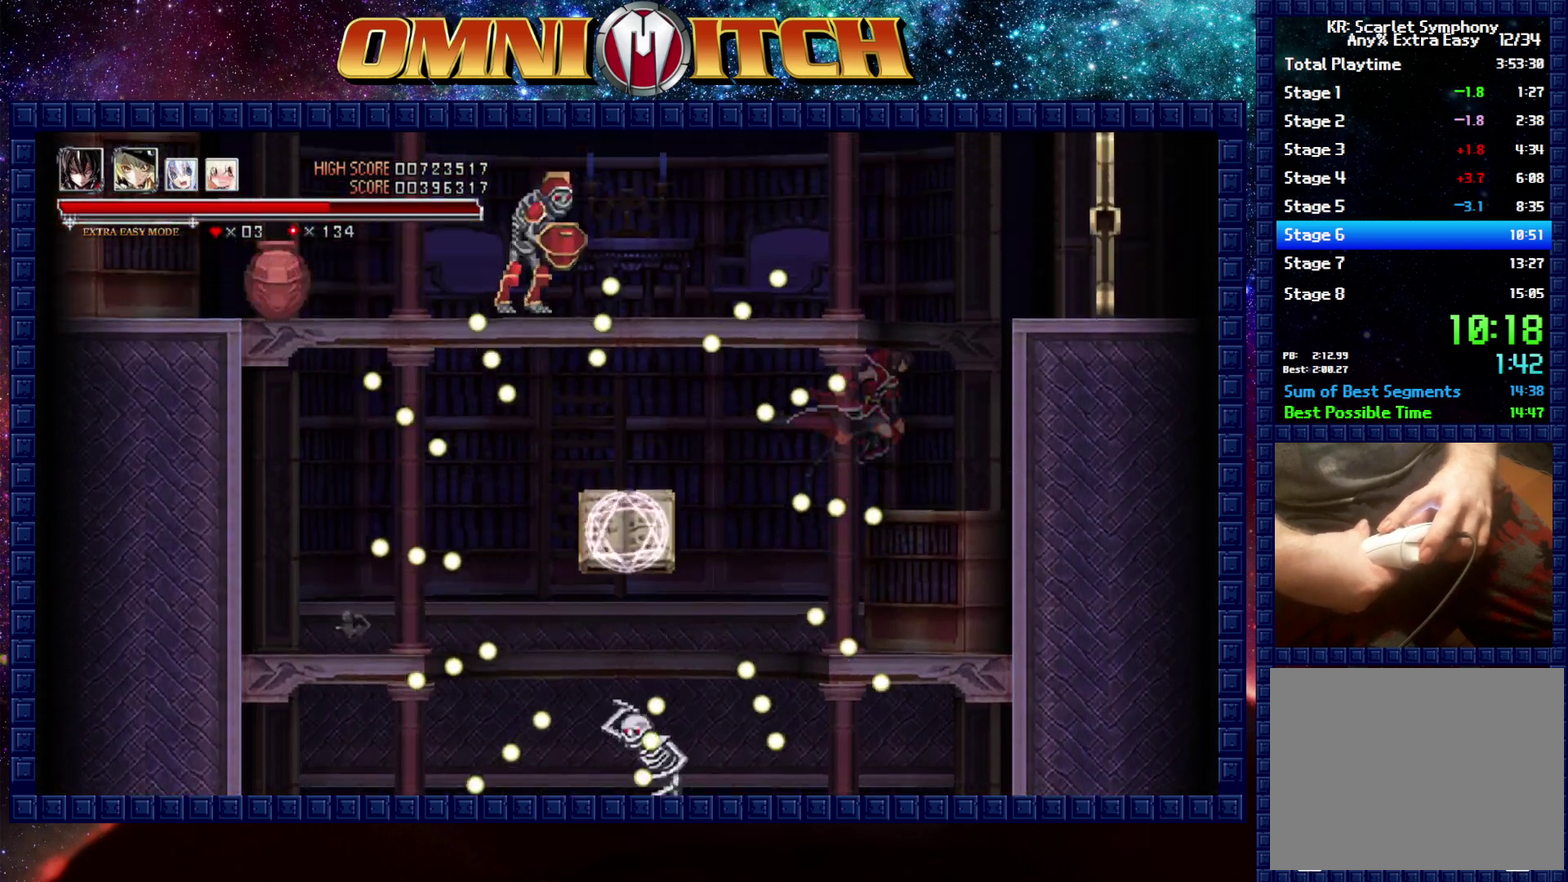
{"buttons": ["DPAD_UP", "DPAD_RIGHT"], "left_stick": "center", "events": [[67, "B", "up"], [183, "B", "down"], [500, "B", "up"]]}
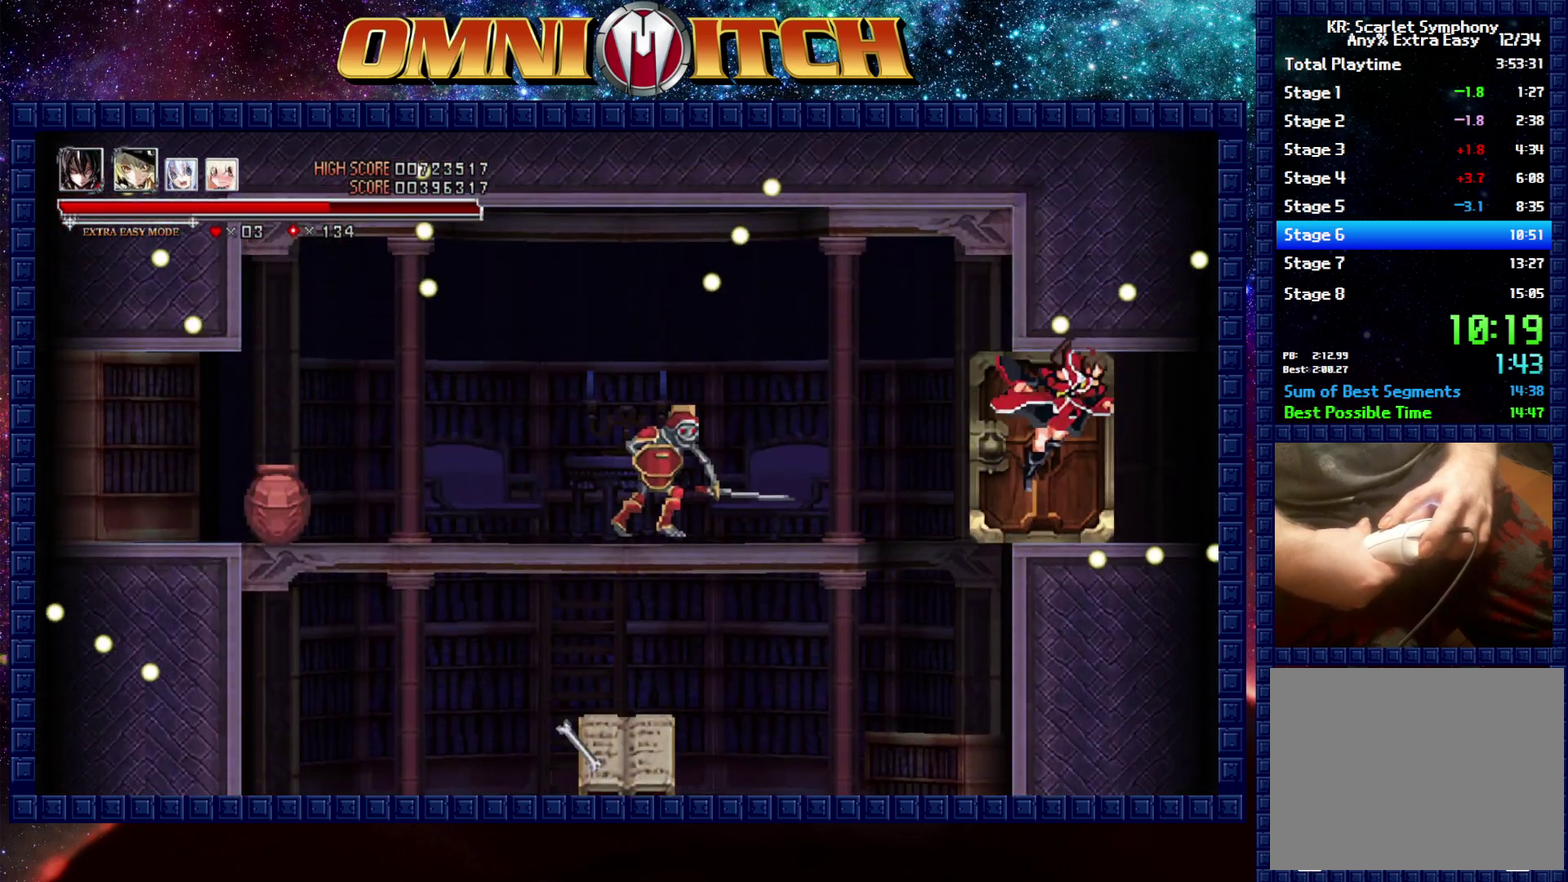
{"buttons": ["DPAD_RIGHT"], "left_stick": "center", "events": [[83, "DPAD_UP", "up"], [150, "B", "down"], [383, "B", "up"]]}
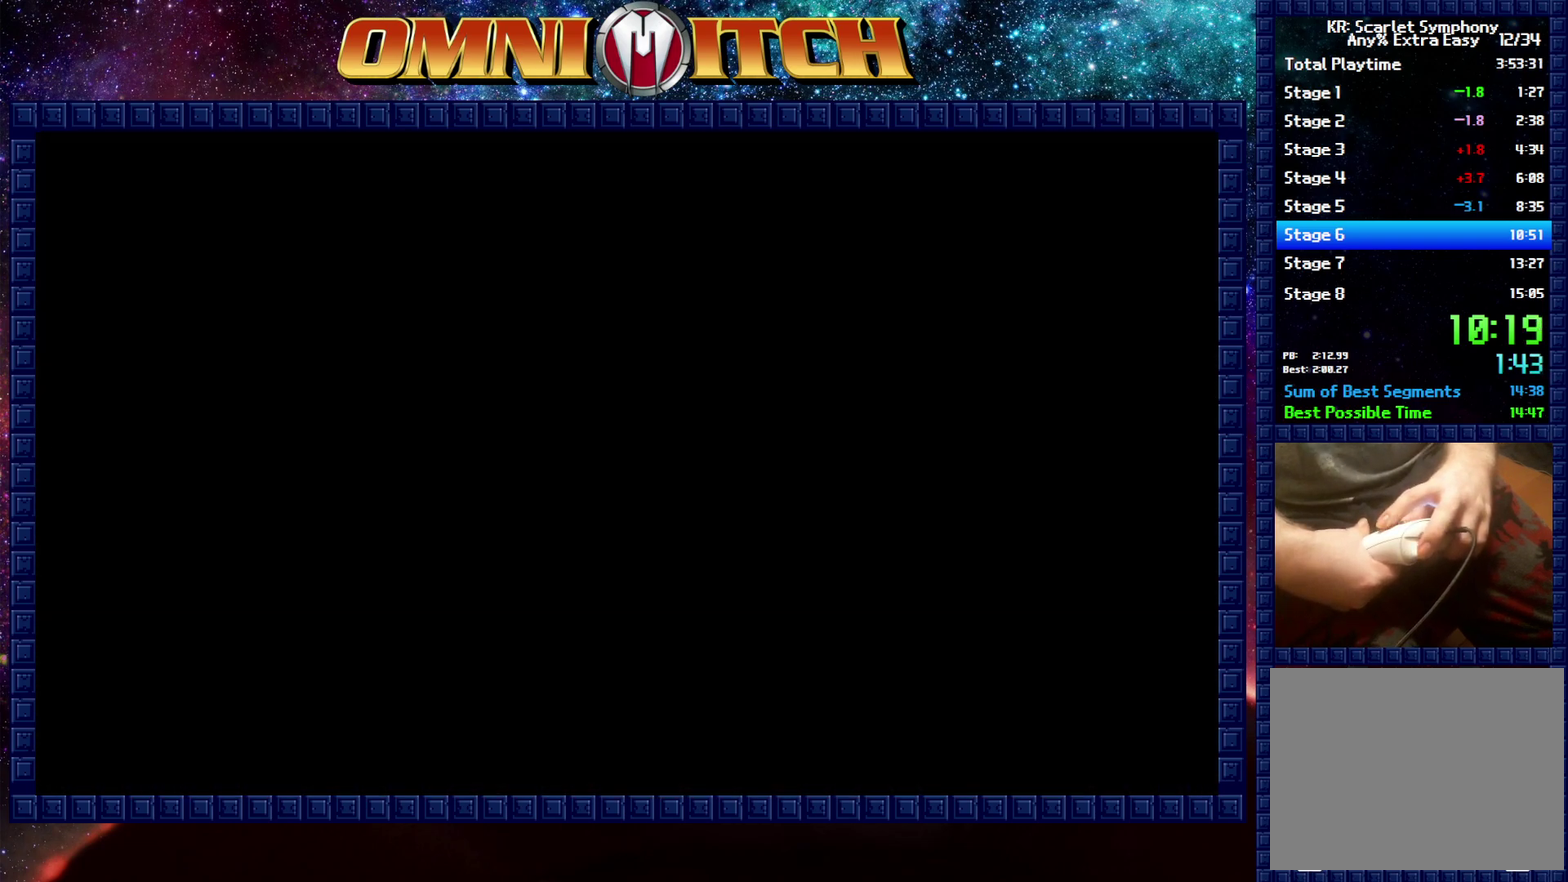
{"buttons": ["R2", "DPAD_RIGHT"], "left_stick": "center", "events": [[233, "R2", "down"]]}
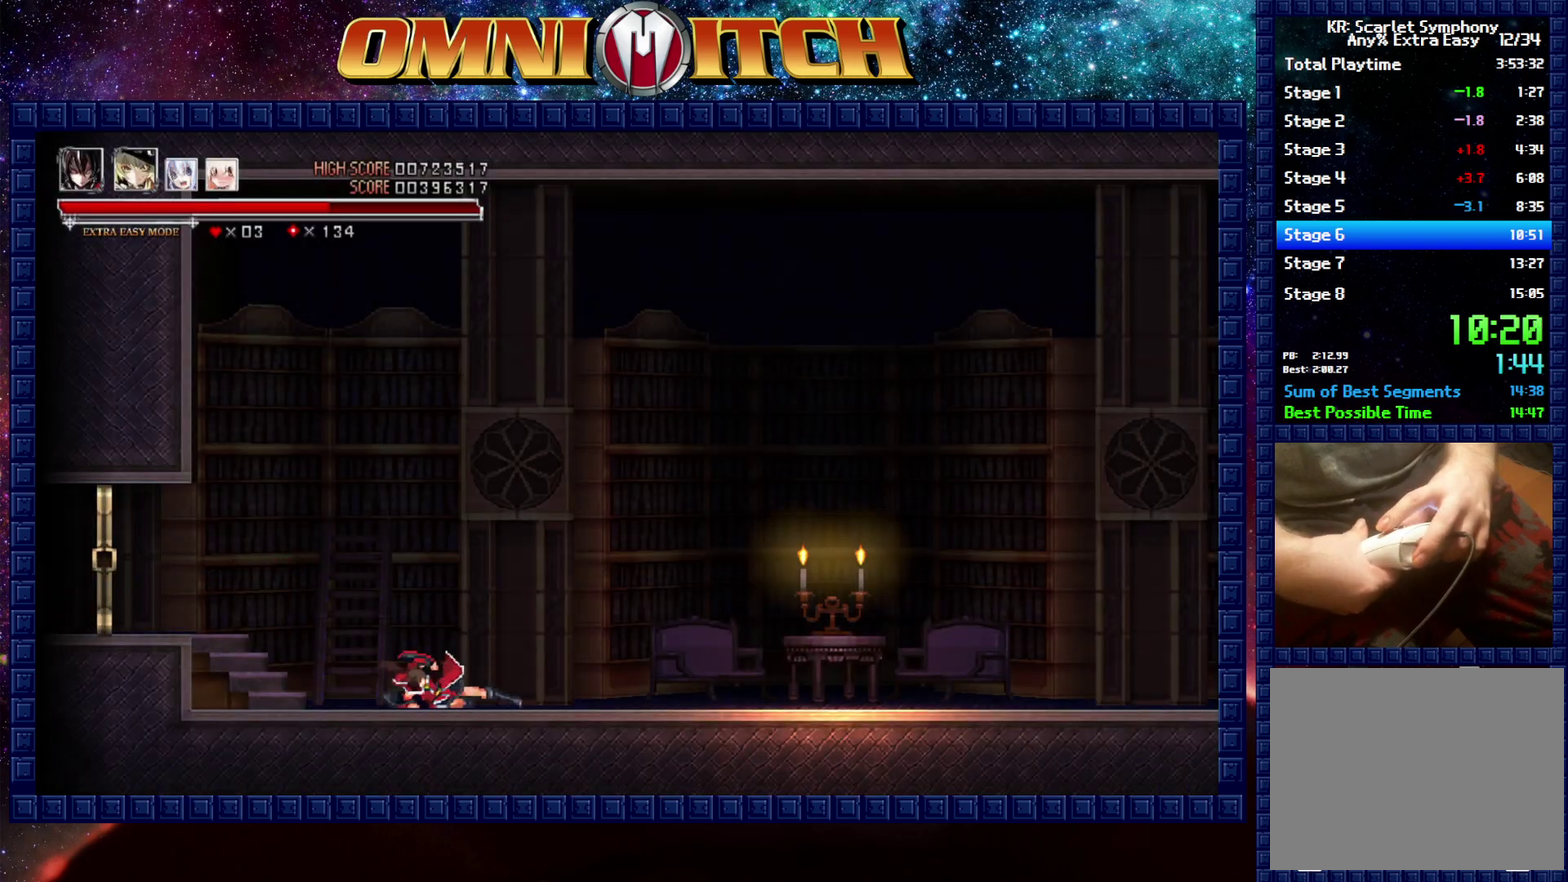
{"buttons": ["R2", "DPAD_RIGHT"], "left_stick": "center", "events": [[17, "R2", "up"], [283, "R2", "down"]]}
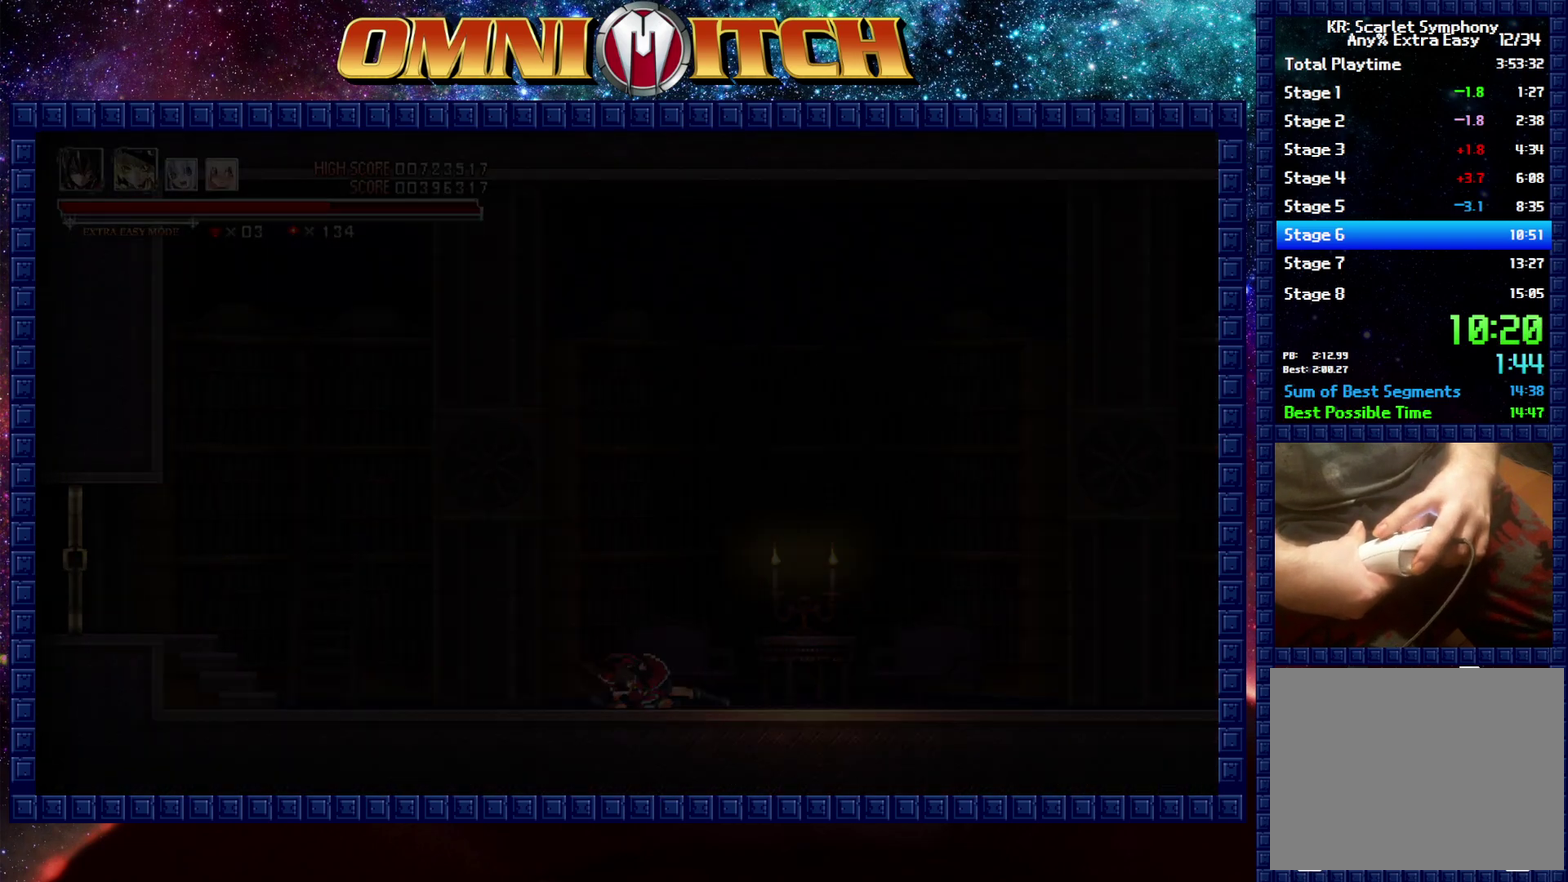
{"buttons": [], "left_stick": "center", "events": [[167, "R2", "up"], [250, "DPAD_RIGHT", "up"]]}
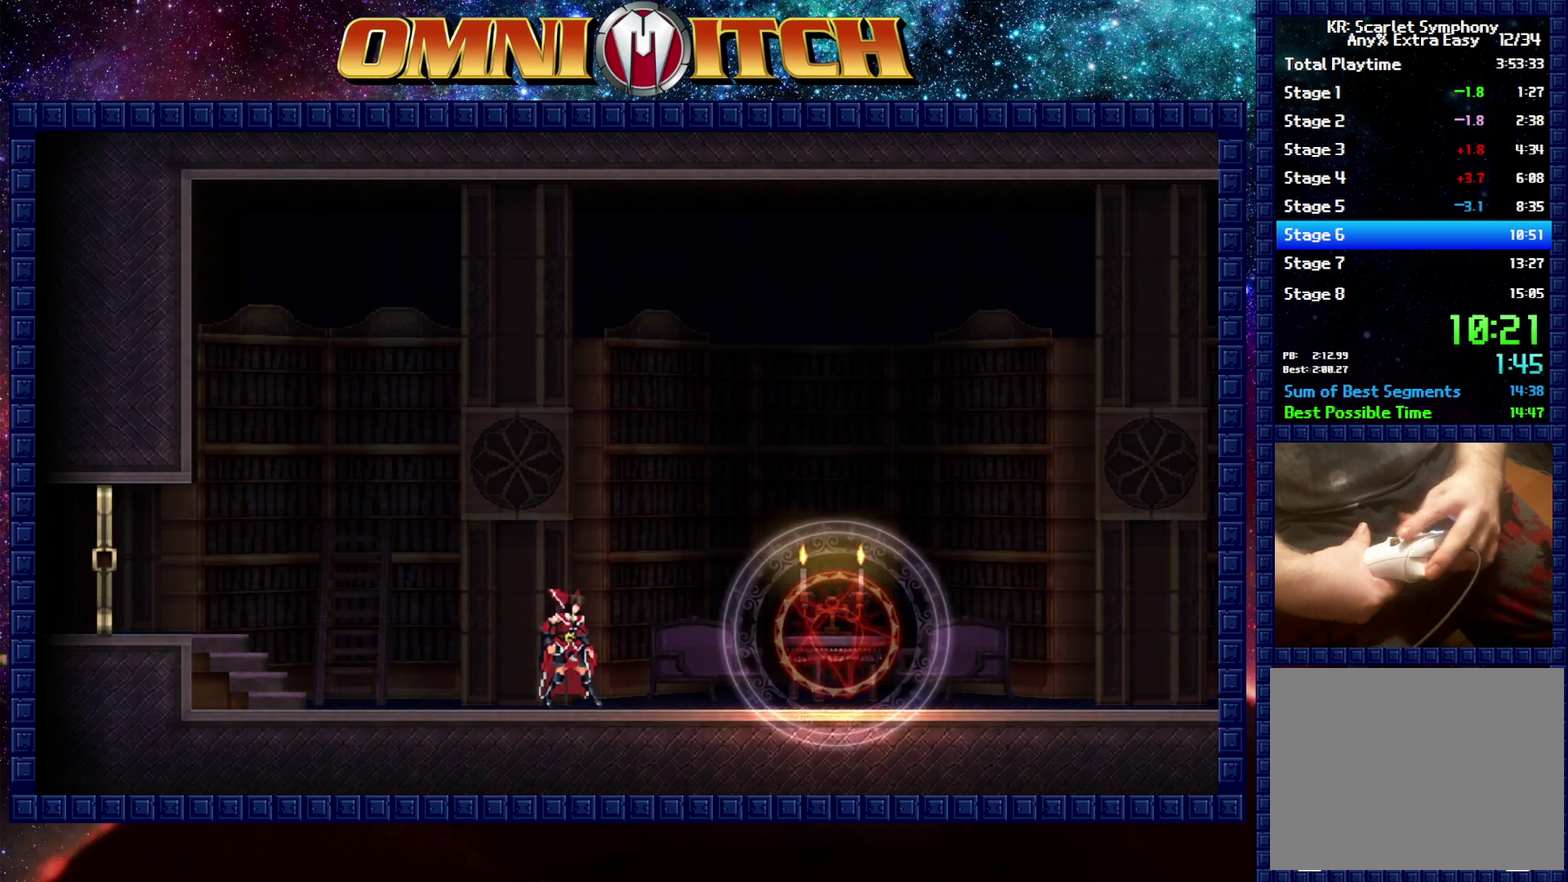
{"buttons": [], "left_stick": "center", "events": []}
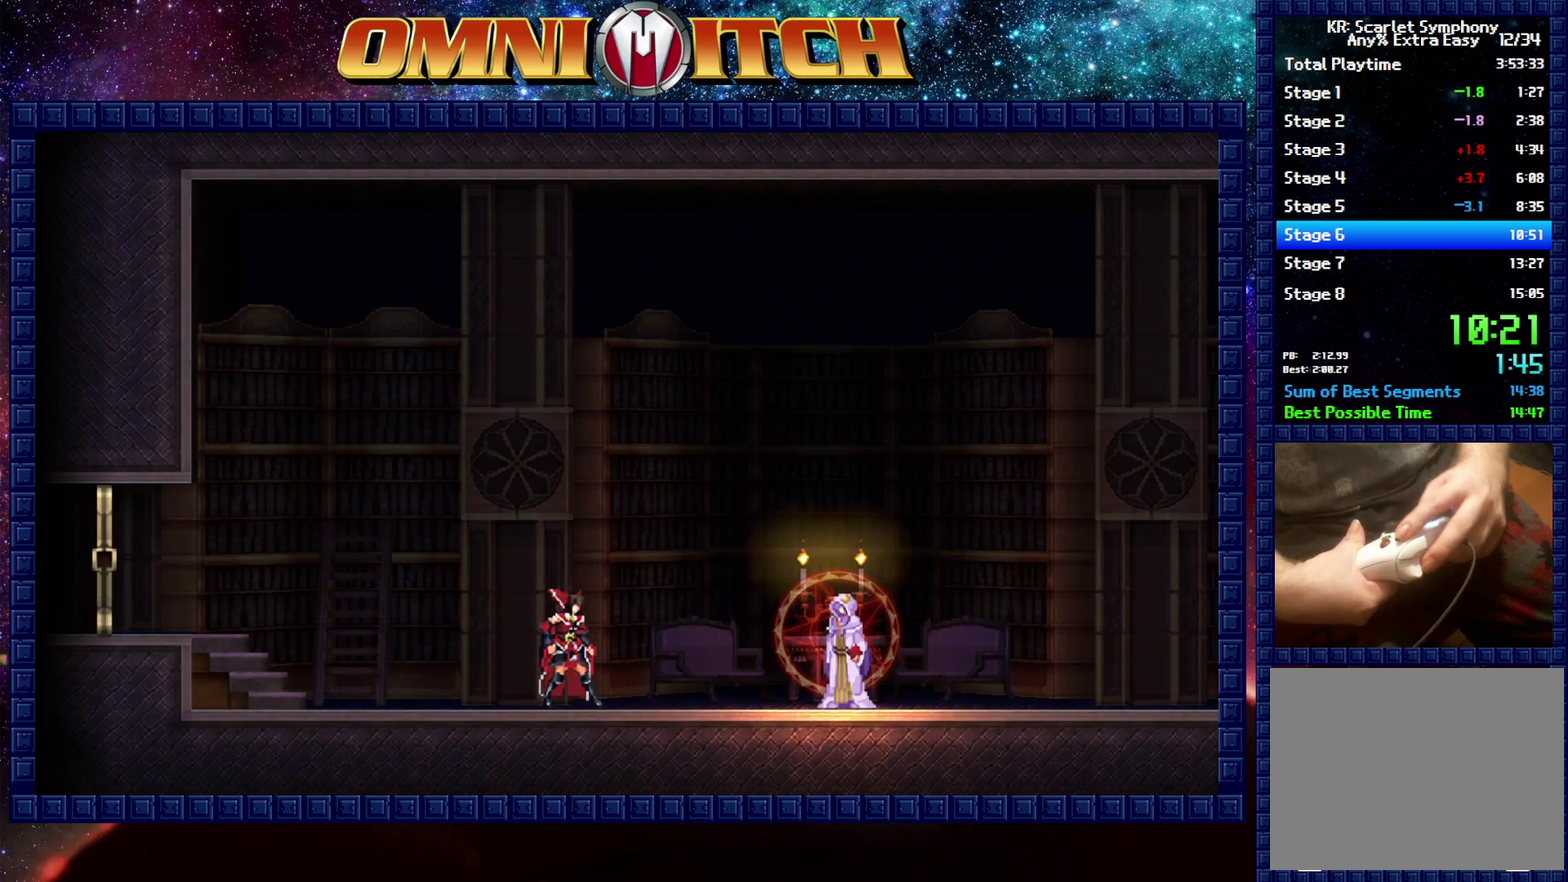
{"buttons": [], "left_stick": "center", "events": []}
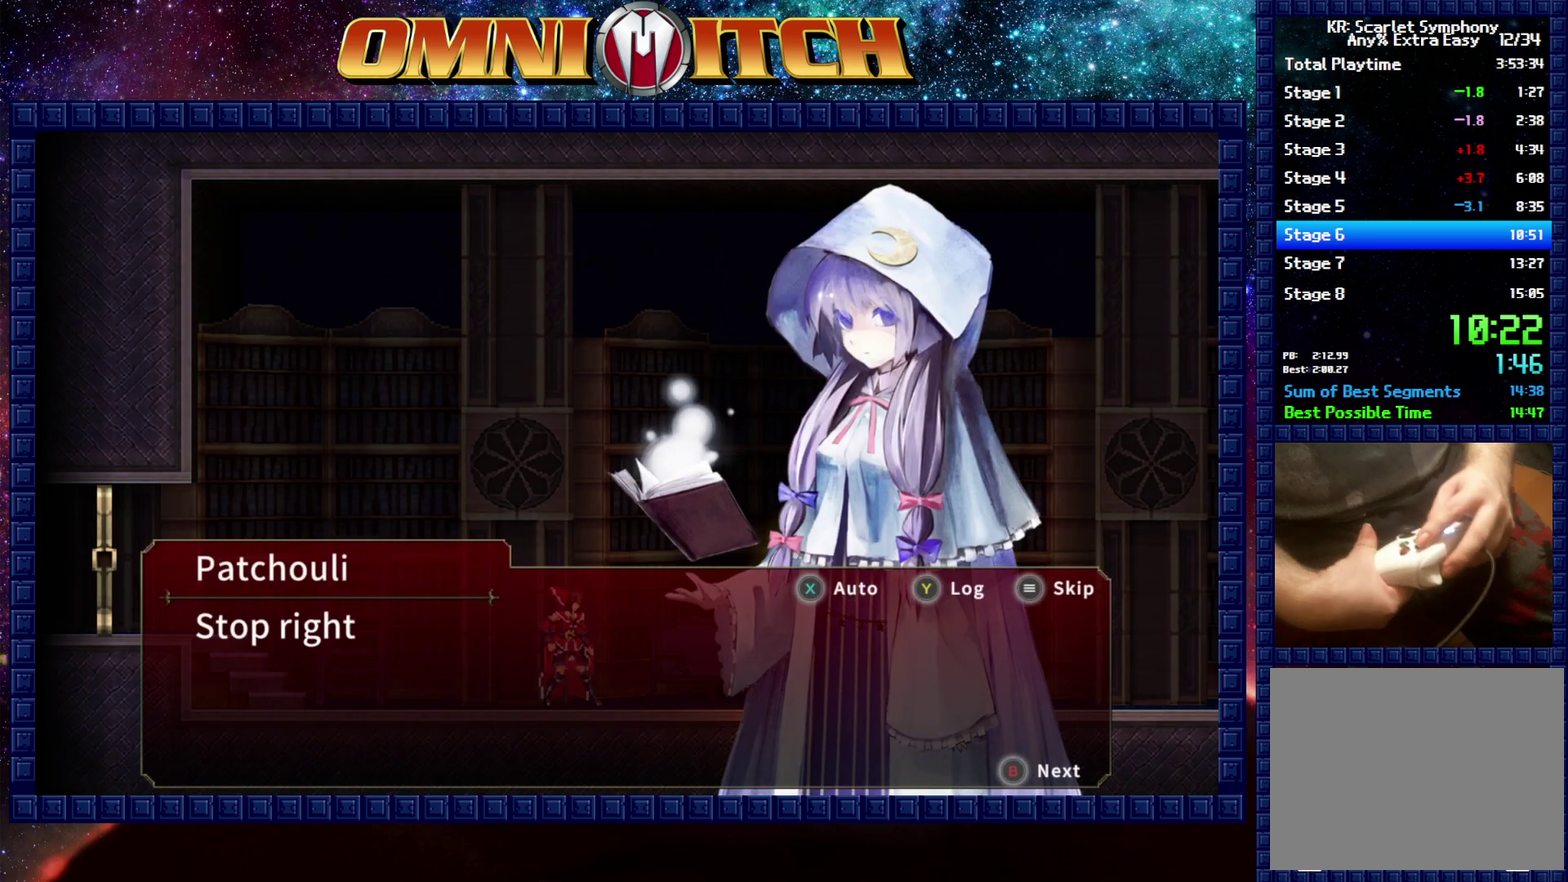
{"buttons": ["B"], "left_stick": "center", "events": [[50, "START", "down"], [150, "START", "up"], [333, "DPAD_LEFT", "down"], [450, "B", "down"], [483, "DPAD_LEFT", "up"]]}
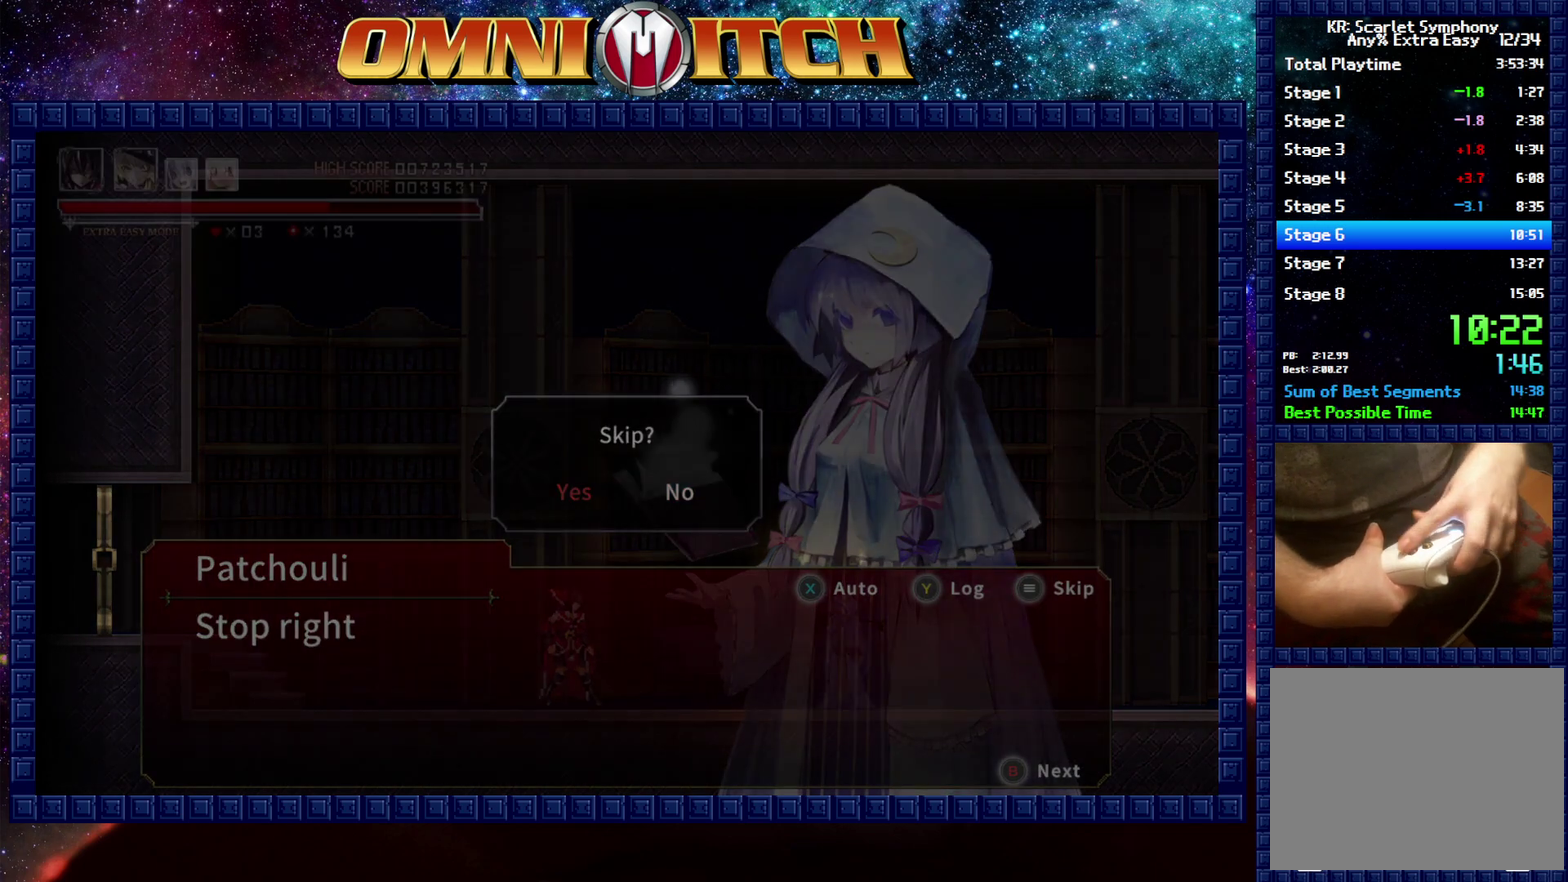
{"buttons": [], "left_stick": "center", "events": [[83, "B", "up"]]}
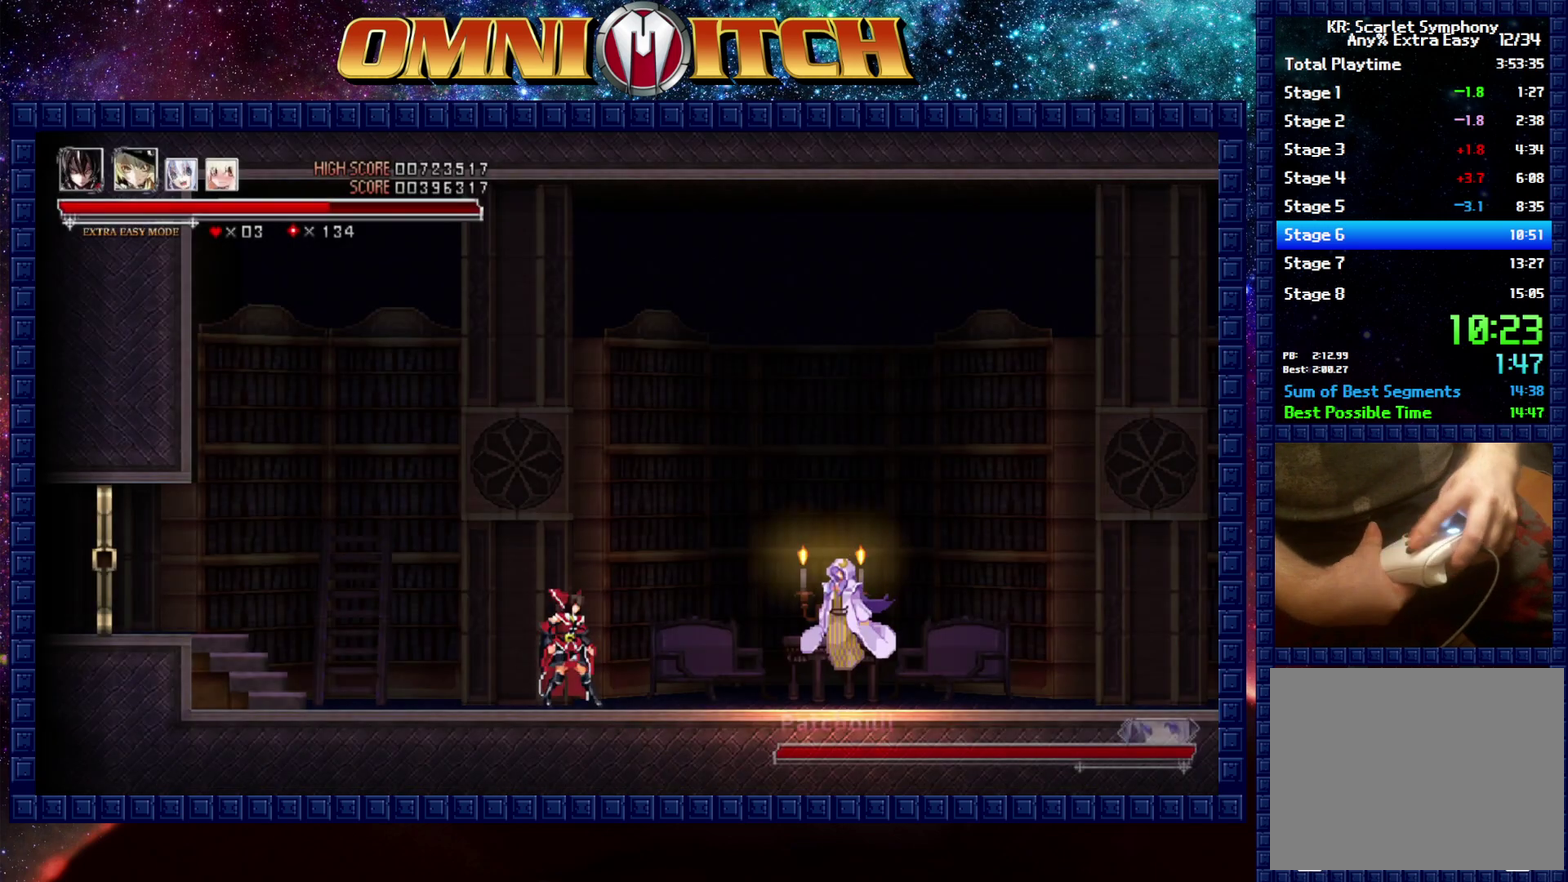
{"buttons": [], "left_stick": "center", "events": []}
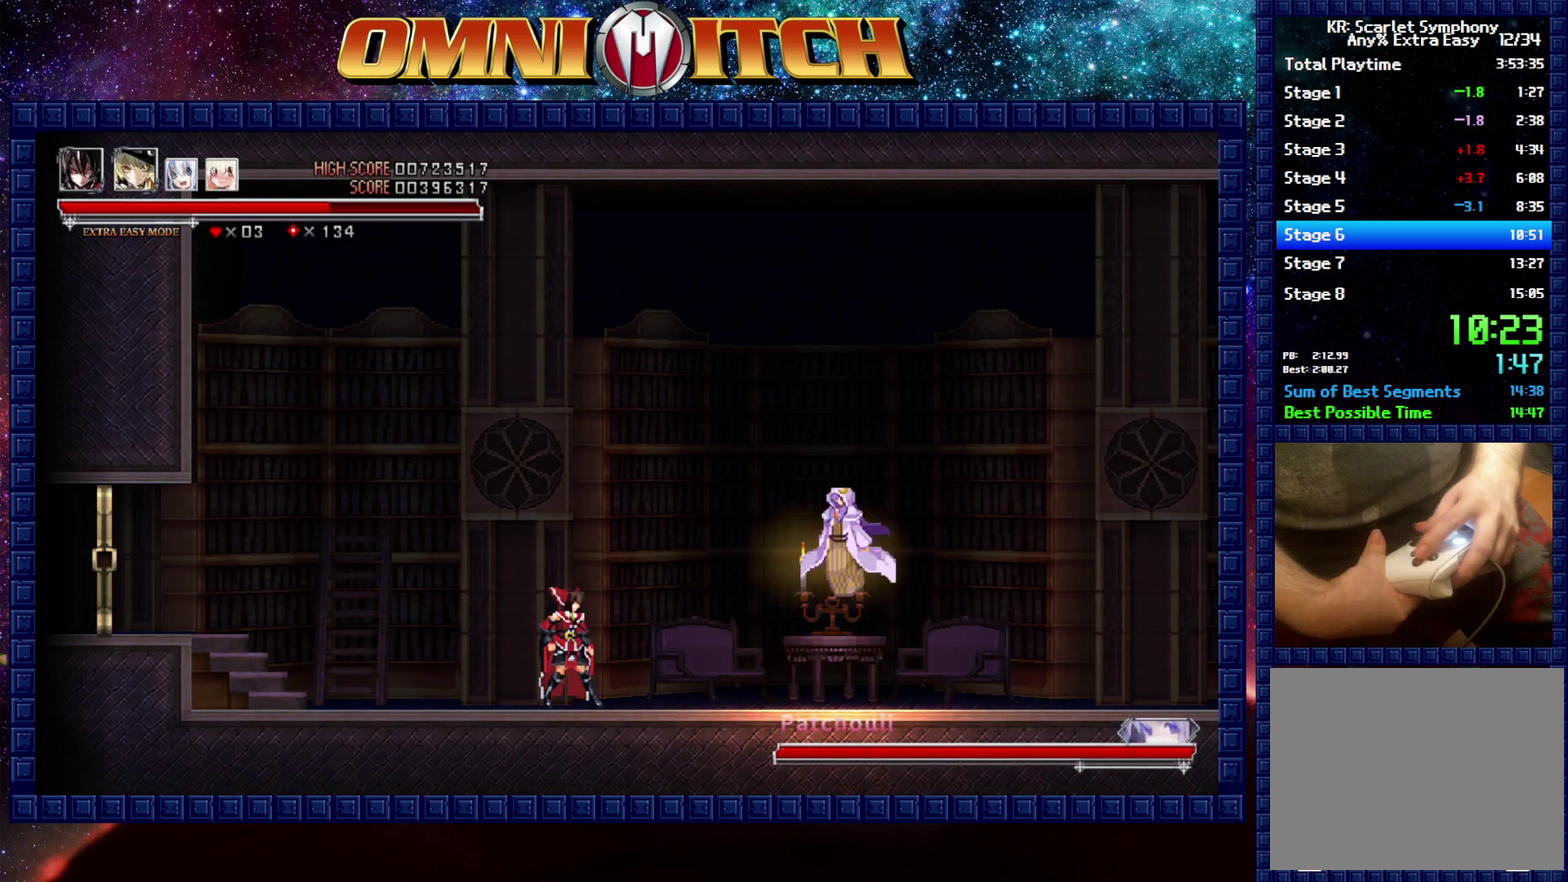
{"buttons": ["A", "B"], "left_stick": "center", "events": [[167, "DPAD_RIGHT", "down"], [417, "B", "down"], [467, "A", "down"], [500, "DPAD_RIGHT", "up"]]}
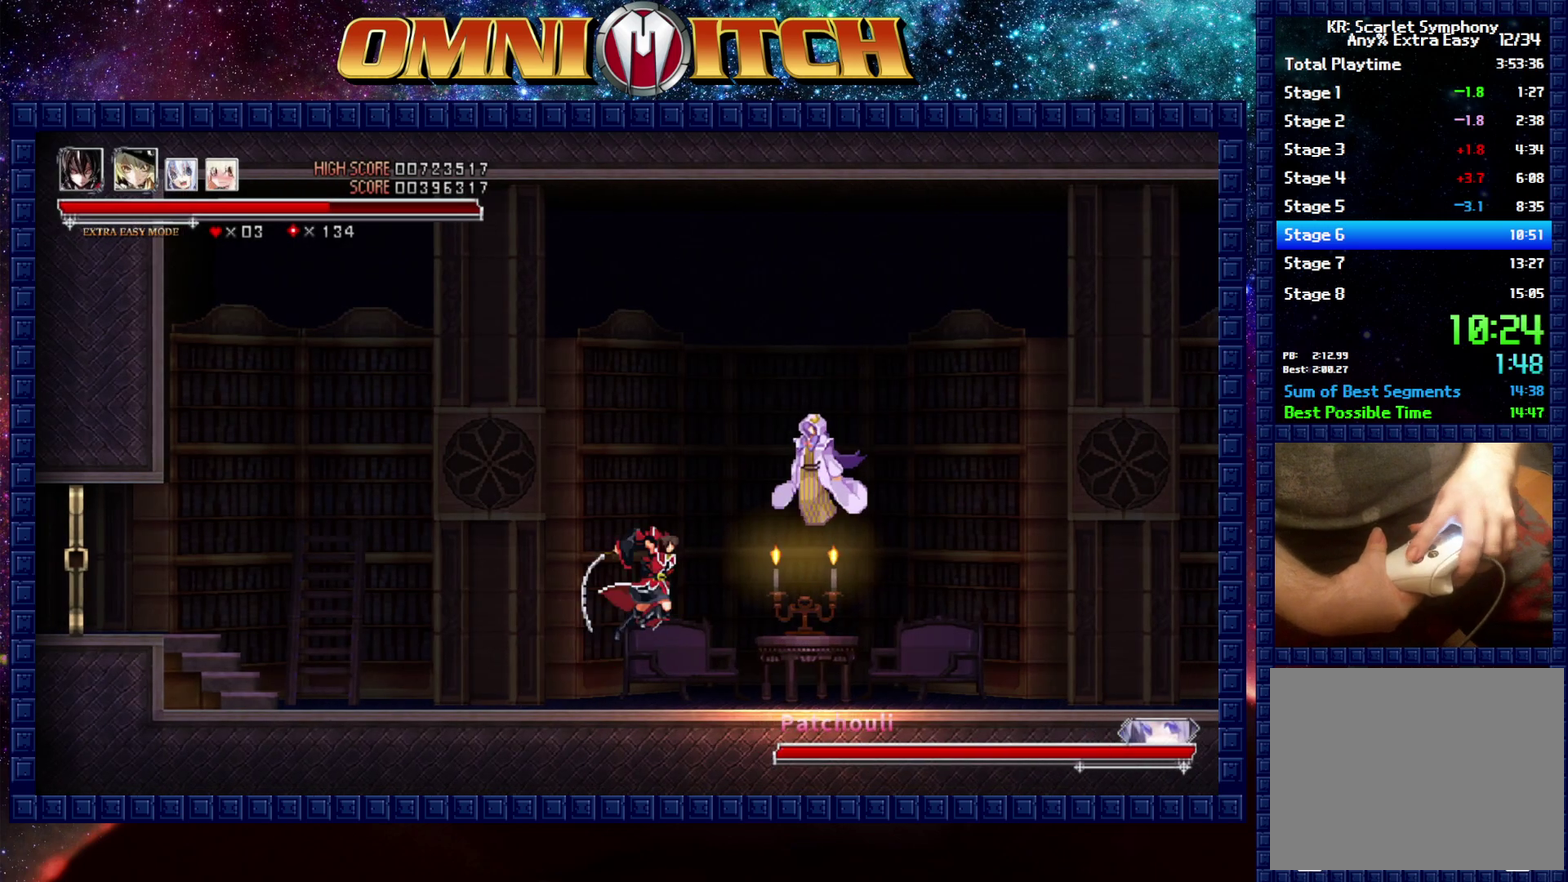
{"buttons": ["A"], "left_stick": "center", "events": [[83, "A", "up"], [83, "B", "up"], [450, "A", "down"]]}
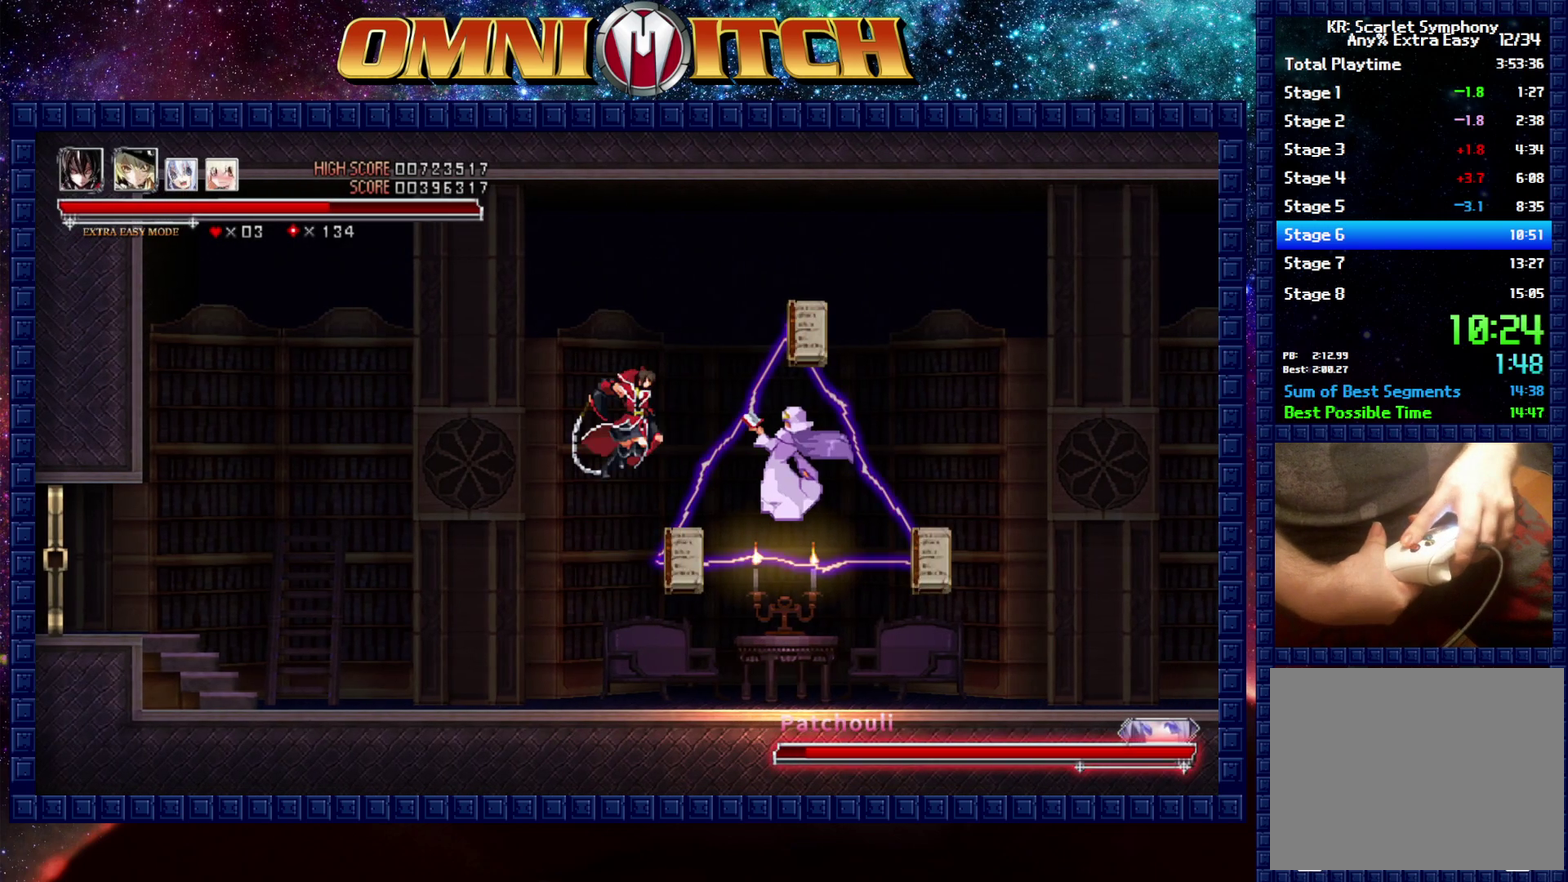
{"buttons": ["A"], "left_stick": "center", "events": [[100, "A", "up"], [383, "A", "down"]]}
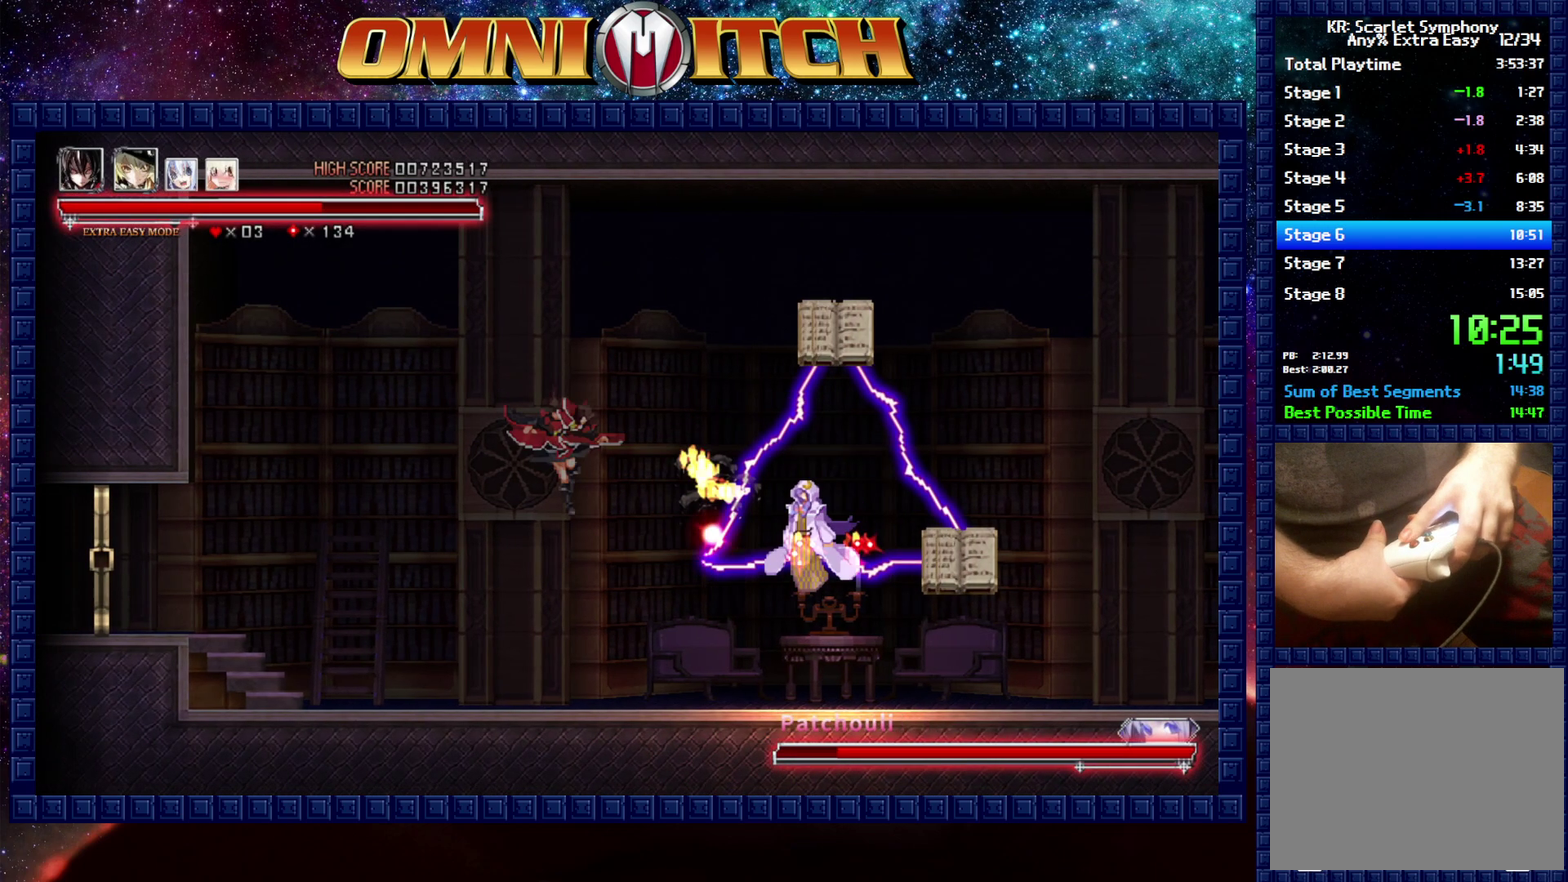
{"buttons": ["A", "DPAD_RIGHT"], "left_stick": "center", "events": [[67, "A", "up"], [133, "DPAD_RIGHT", "down"], [150, "A", "down"]]}
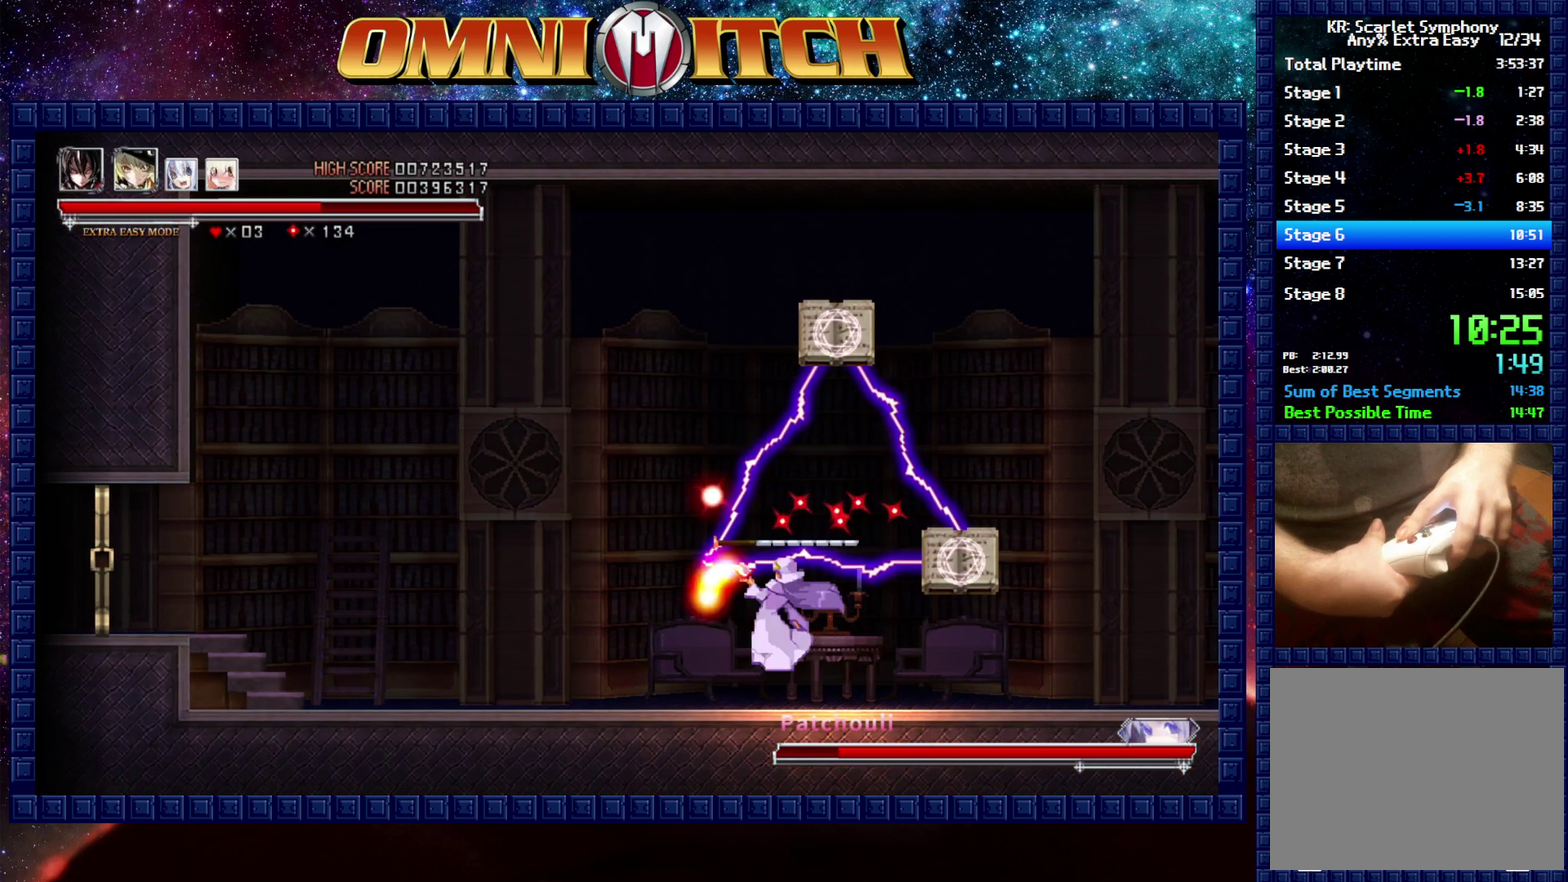
{"buttons": [], "left_stick": "center", "events": [[17, "DPAD_RIGHT", "up"], [33, "A", "up"], [200, "A", "down"], [383, "A", "up"]]}
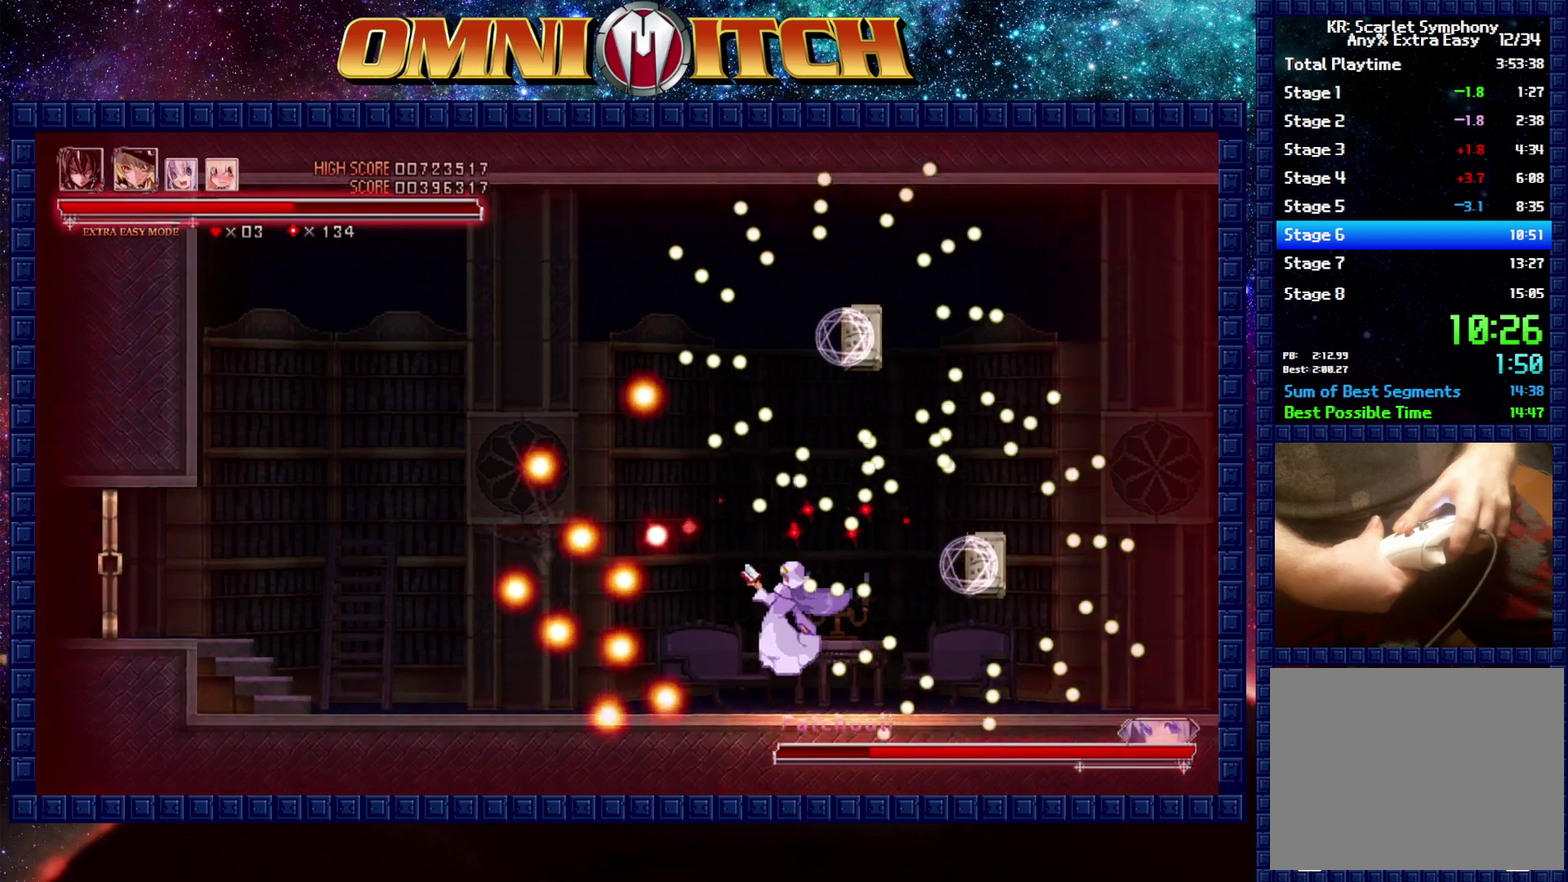
{"buttons": ["DPAD_RIGHT"], "left_stick": "center", "events": [[33, "DPAD_RIGHT", "down"], [67, "A", "down"], [417, "A", "up"]]}